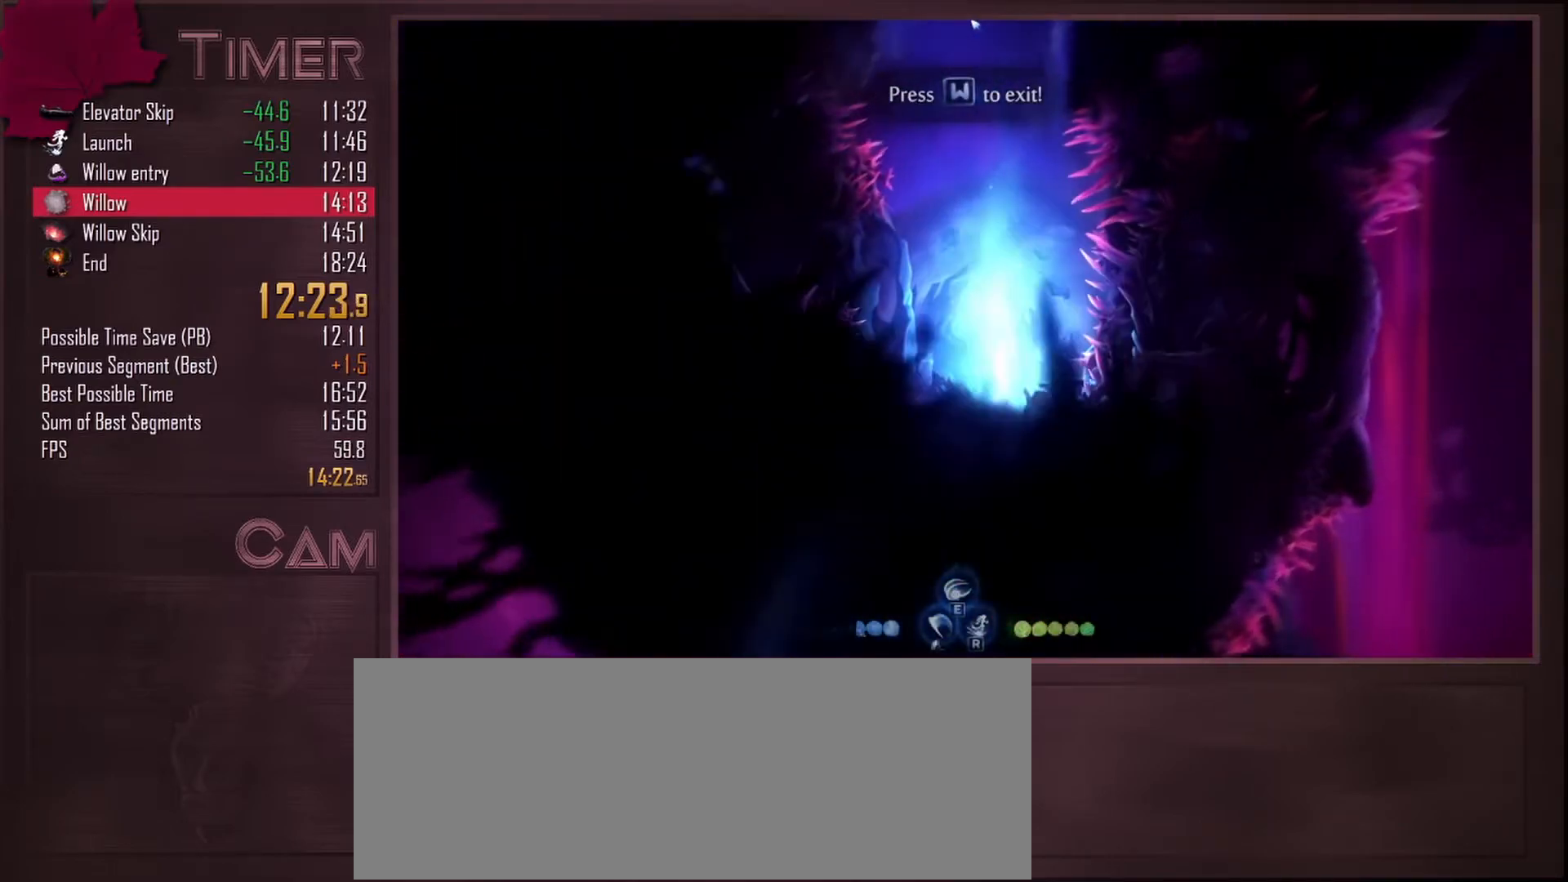
Gameplay with keyboard and mouse; each line is a JSON object with the keys and mouse buttons held at the frame after it. "events" lists presses ("down") and releases ("up") of "a", "alt", "ctrl", "d", "down", "e", "escape", "f", "left", "q", "r", "right", "s", "shift", "space", "up", "w", "mouse_left", "mouse_wheel", "mouse_right", "mouse_mb4" and "mouse_mb5" between this image and that frame as [ms after this image, input, new state], when the widget could be followed in between. "mouse_left", "mouse_wheel", "mouse_right", "mouse_mb4", "mouse_mb5" = the "left", "wheel", "right", "mb4", "mb5" buttons of the "mouse" list. No other keys are recorded. "wheel" means that the mouse wheel is clicked or scrolled. Mouse movement is not recorded.
{"keys": ["r"], "mouse": [], "events": [[467, "r", "down"]]}
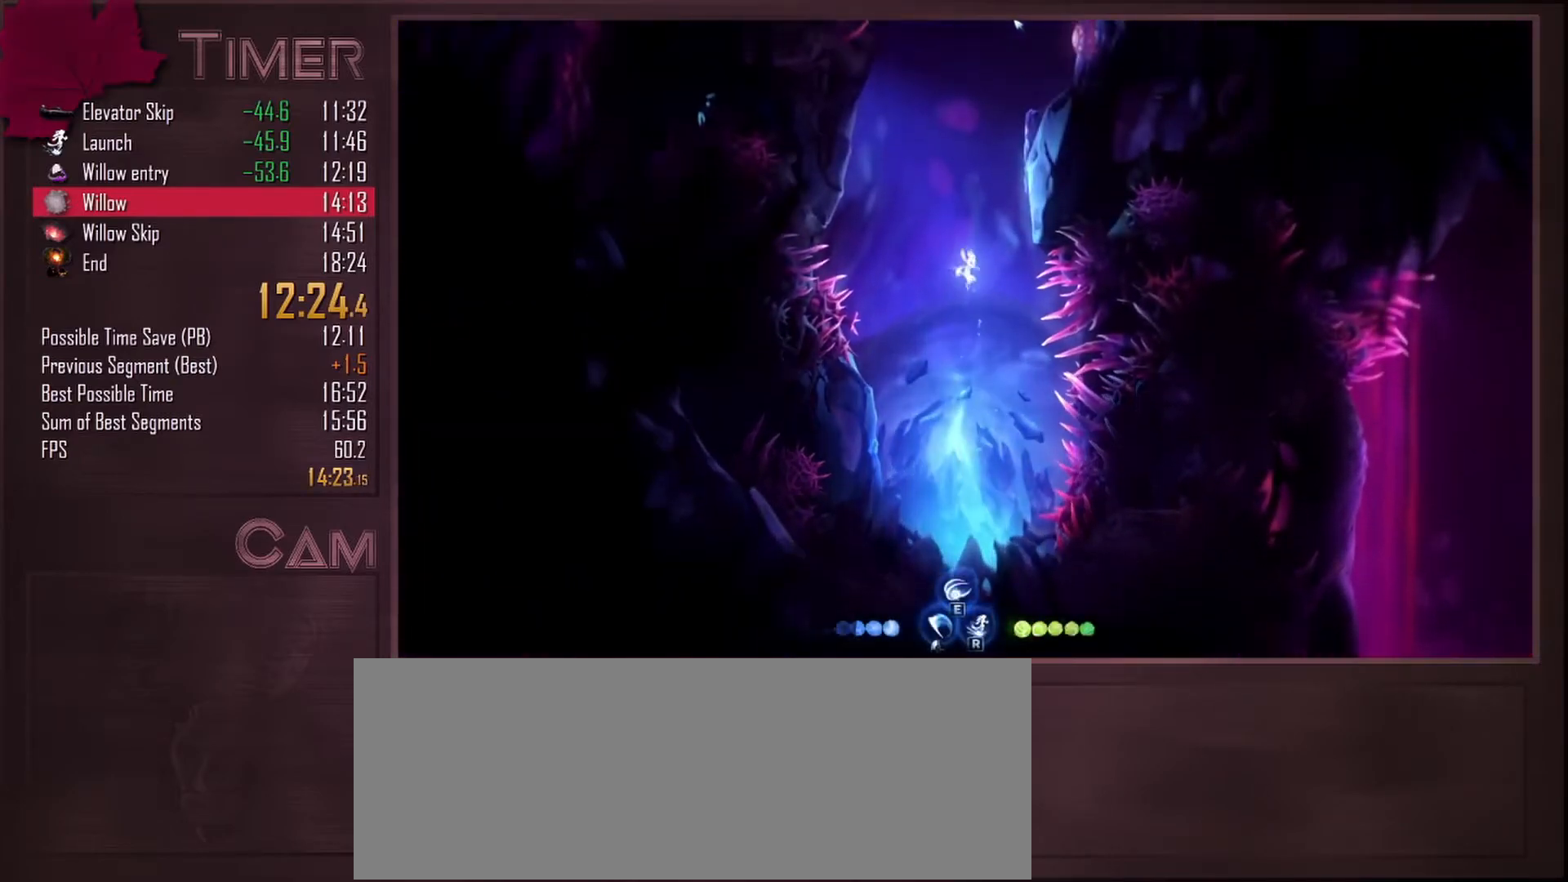
{"keys": ["d"], "mouse": [], "events": [[50, "r", "up"], [183, "d", "down"]]}
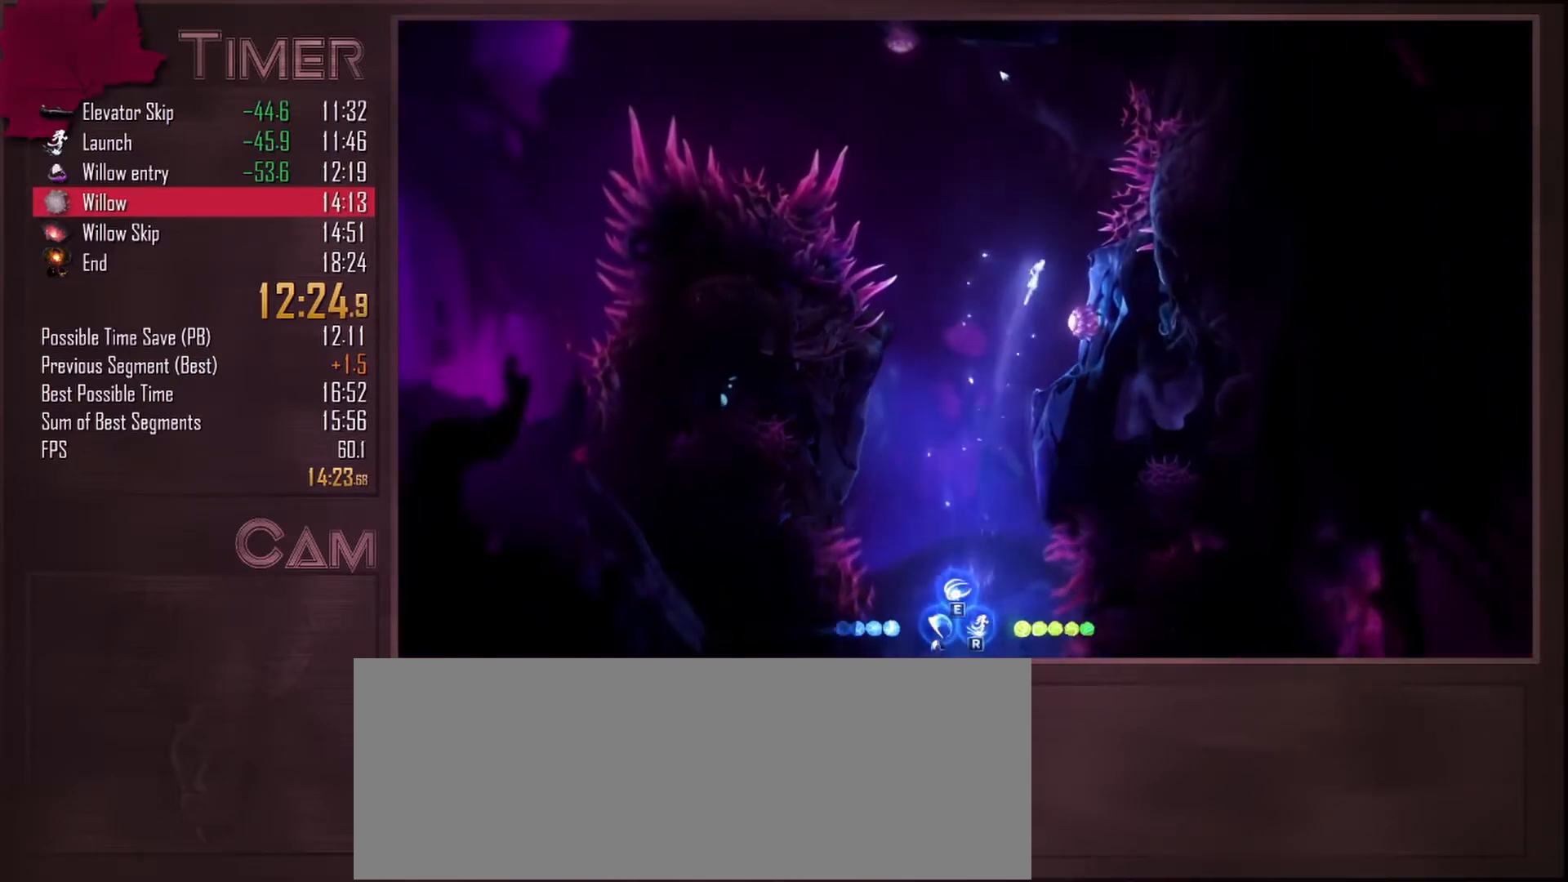
{"keys": ["a"], "mouse": [], "events": [[33, "mouse_mb4", "down"], [100, "d", "up"], [117, "a", "down"], [117, "space", "down"], [133, "mouse_mb4", "up"], [417, "space", "up"]]}
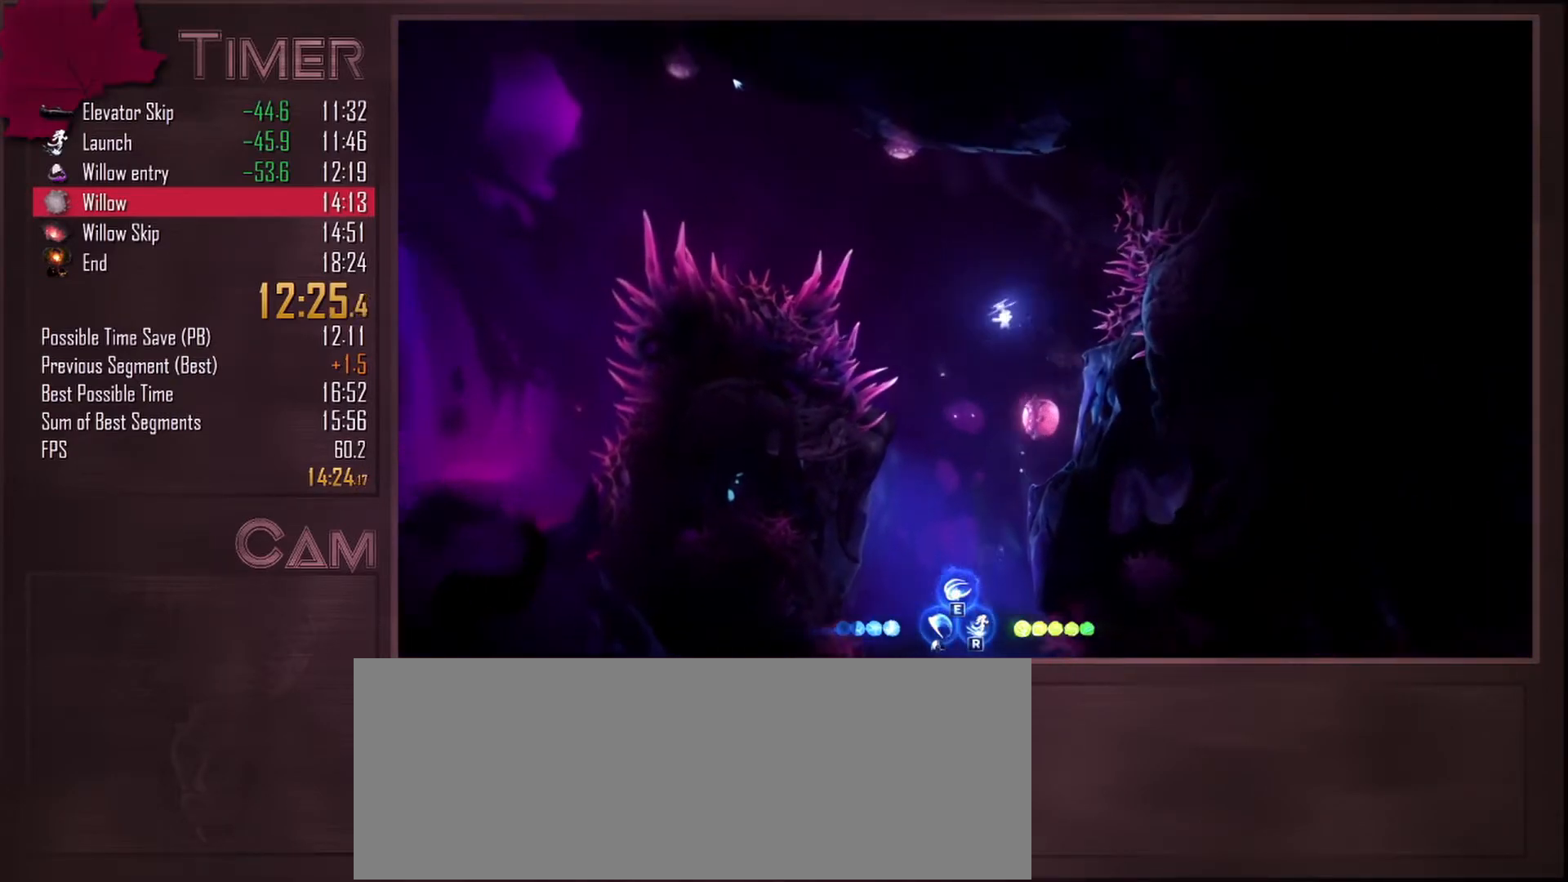
{"keys": ["d"], "mouse": [], "events": [[50, "r", "down"], [150, "r", "up"], [367, "d", "down"], [383, "a", "up"]]}
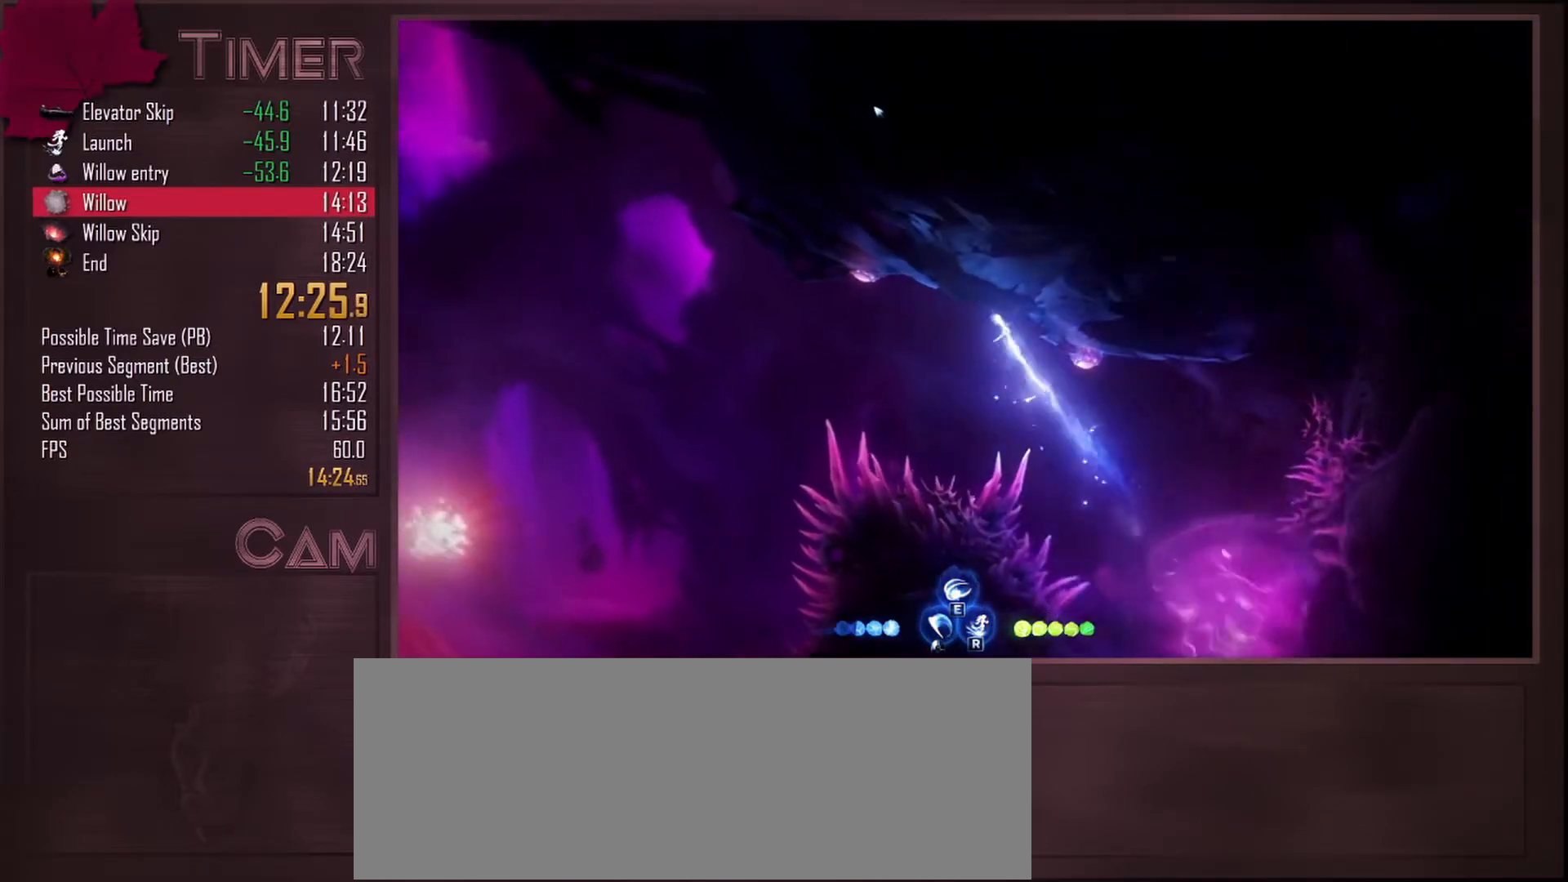
{"keys": ["a"], "mouse": [], "events": [[117, "mouse_mb4", "down"], [233, "a", "down"], [250, "d", "up"], [250, "mouse_mb4", "up"], [333, "mouse_mb4", "down"], [450, "mouse_mb4", "up"]]}
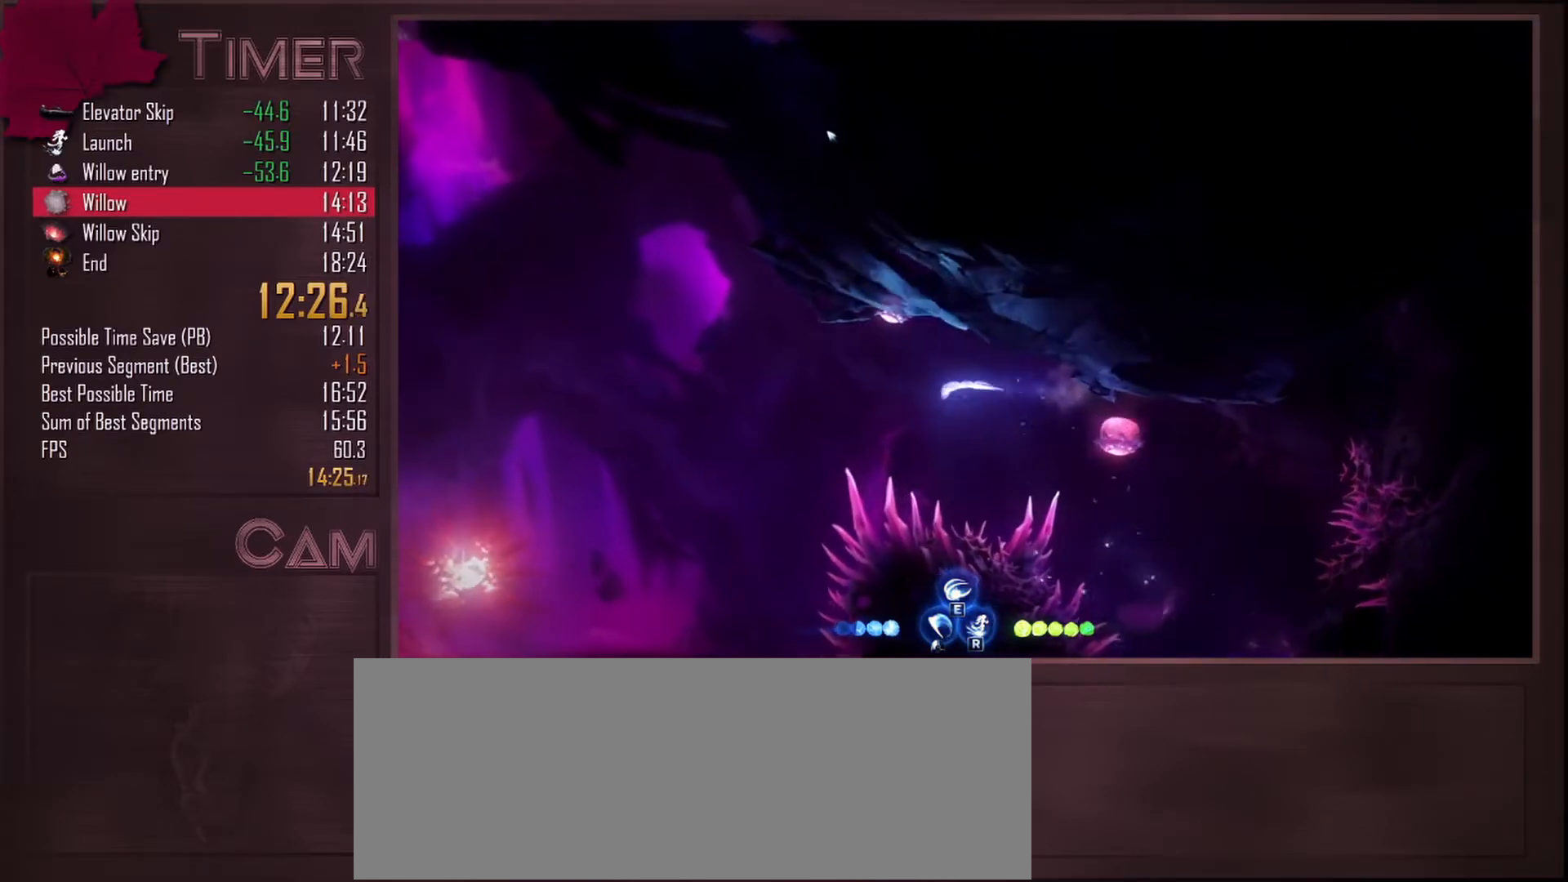
{"keys": ["a"], "mouse": [], "events": [[17, "mouse_mb4", "down"], [117, "mouse_mb4", "up"], [317, "r", "down"], [417, "r", "up"]]}
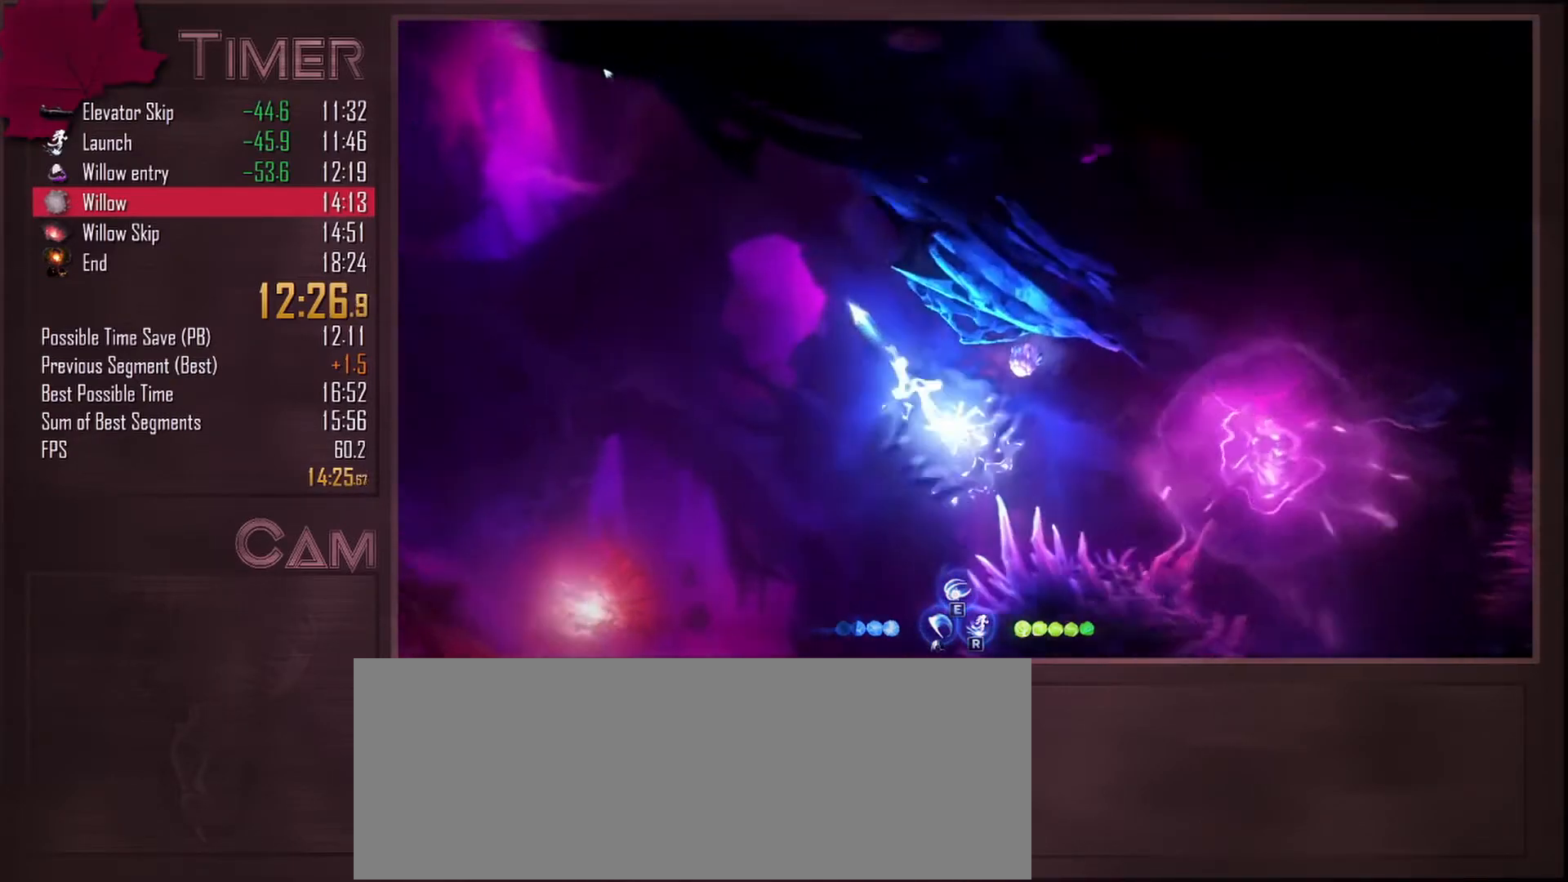
{"keys": ["a"], "mouse": ["mb4"], "events": [[83, "d", "down"], [117, "a", "up"], [167, "mouse_mb4", "down"], [283, "mouse_mb4", "up"], [367, "a", "down"], [367, "d", "up"], [417, "mouse_mb4", "down"]]}
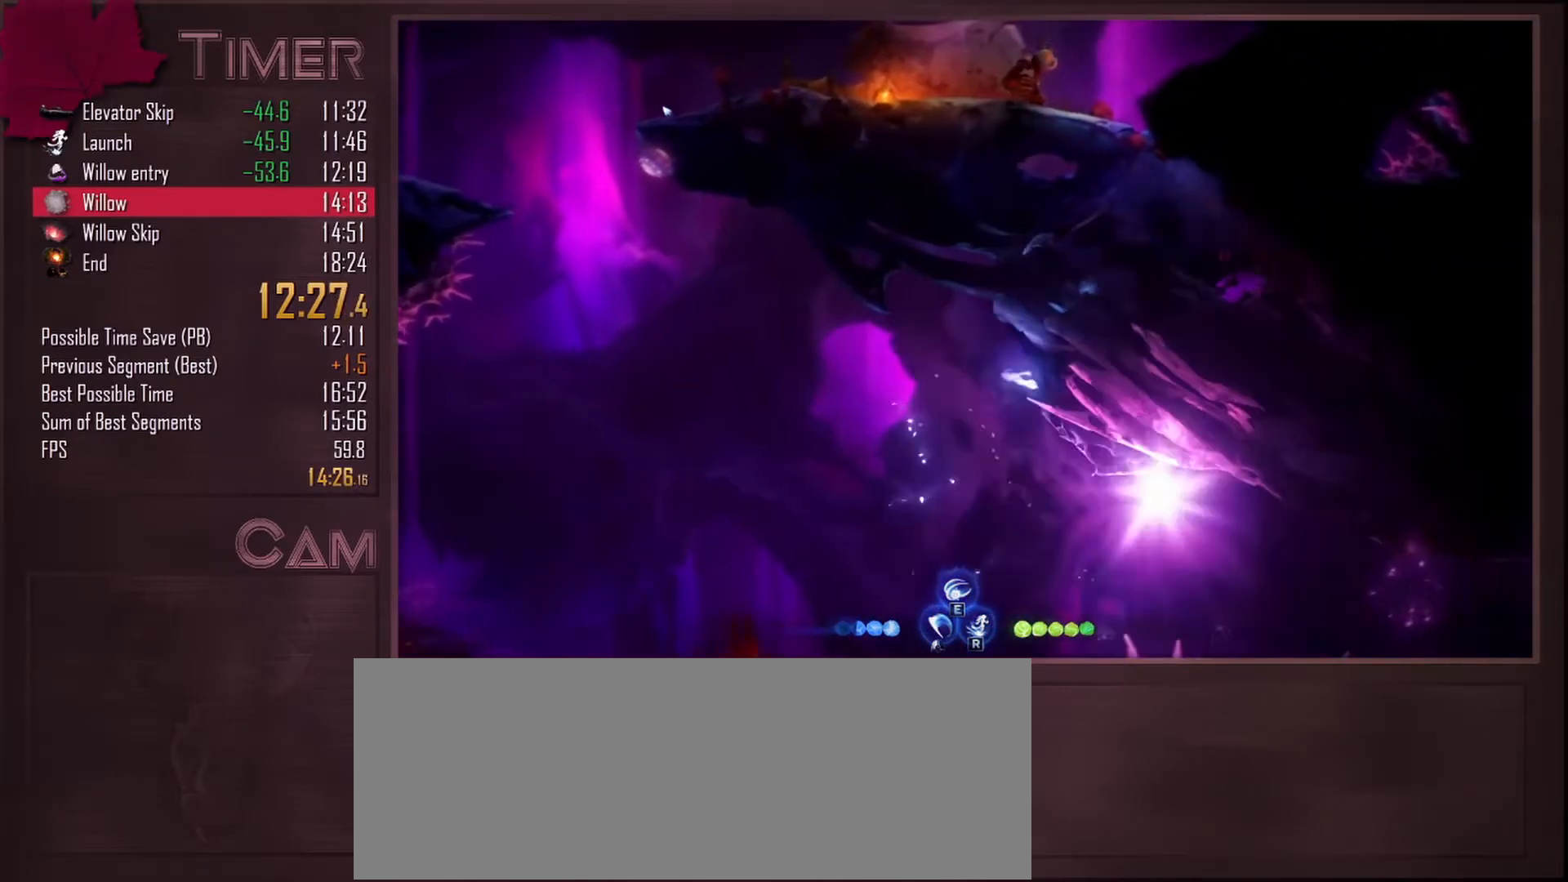
{"keys": ["a", "r"], "mouse": [], "events": [[50, "mouse_mb4", "up"], [100, "mouse_mb4", "down"], [217, "mouse_mb4", "up"], [417, "r", "down"]]}
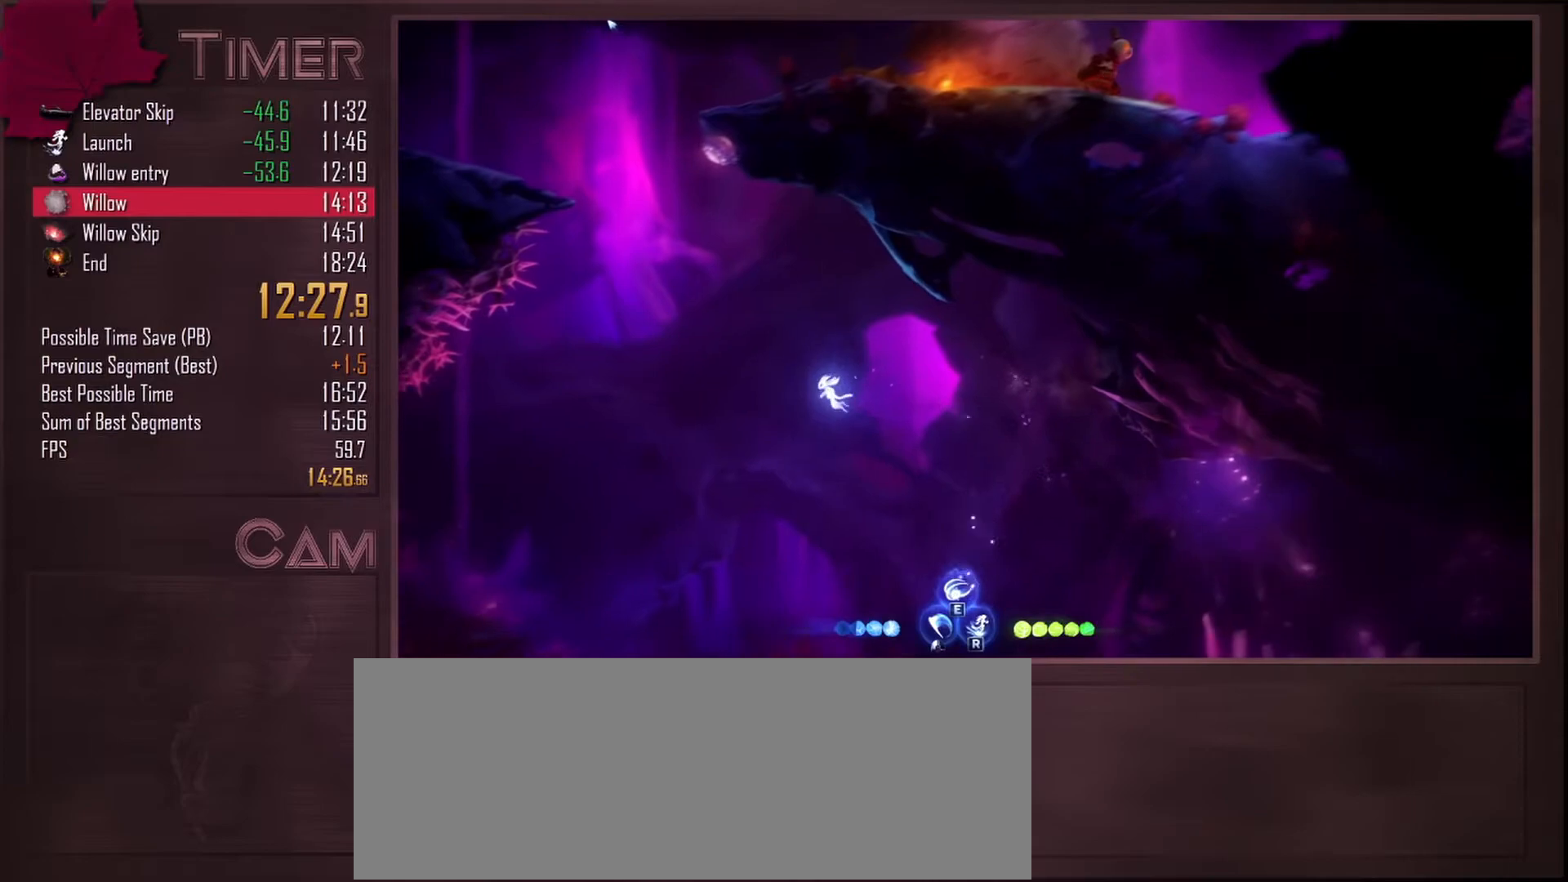
{"keys": ["d"], "mouse": [], "events": [[33, "r", "up"], [433, "d", "down"], [450, "a", "up"]]}
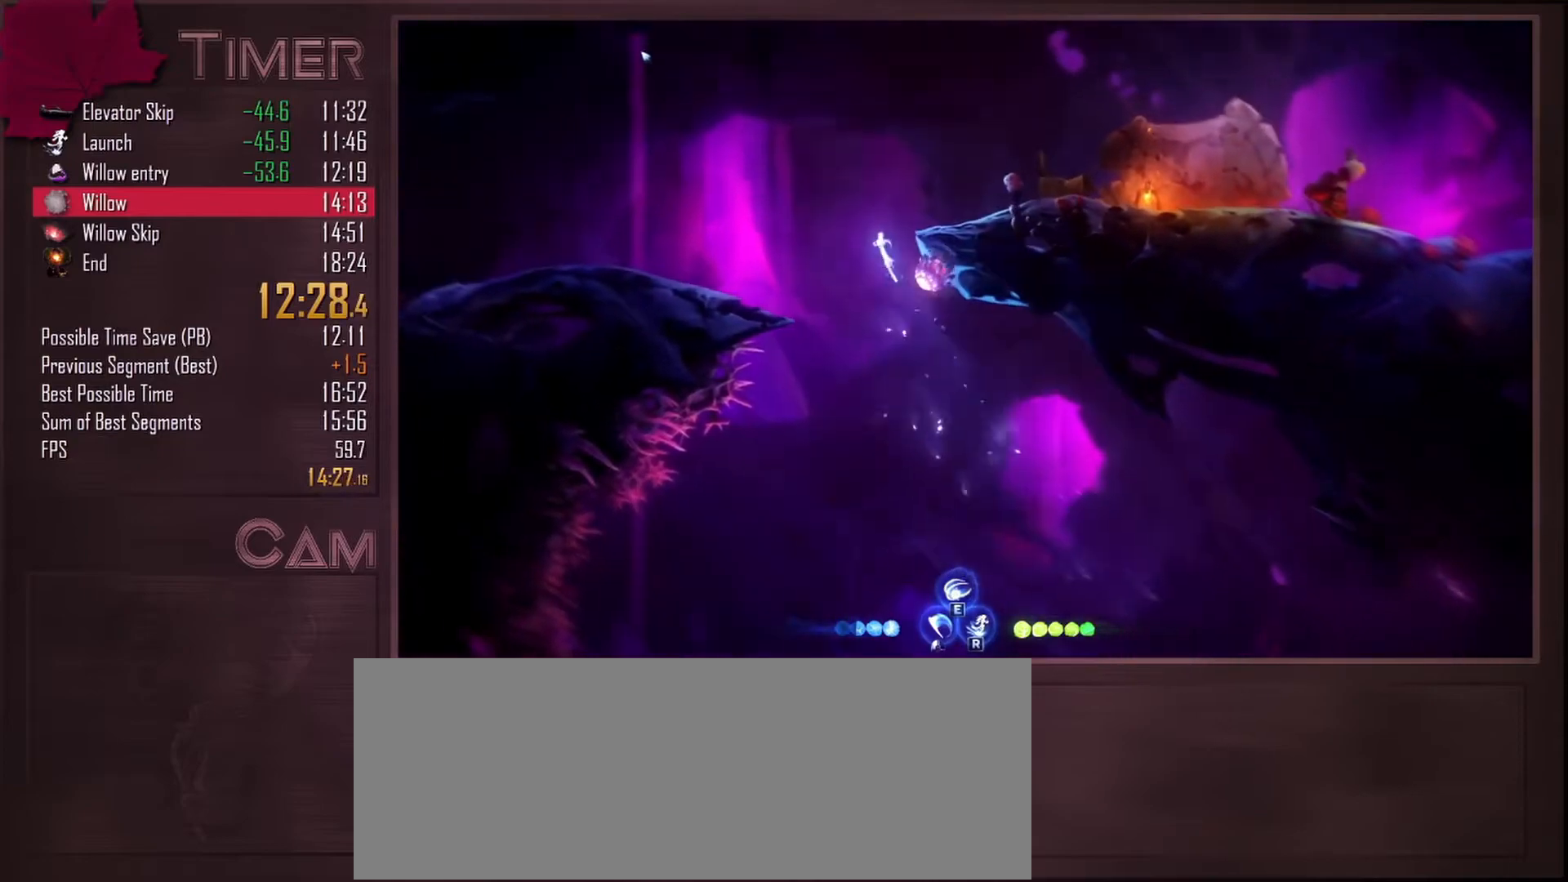
{"keys": ["d"], "mouse": [], "events": [[167, "mouse_mb4", "down"], [300, "mouse_mb4", "up"]]}
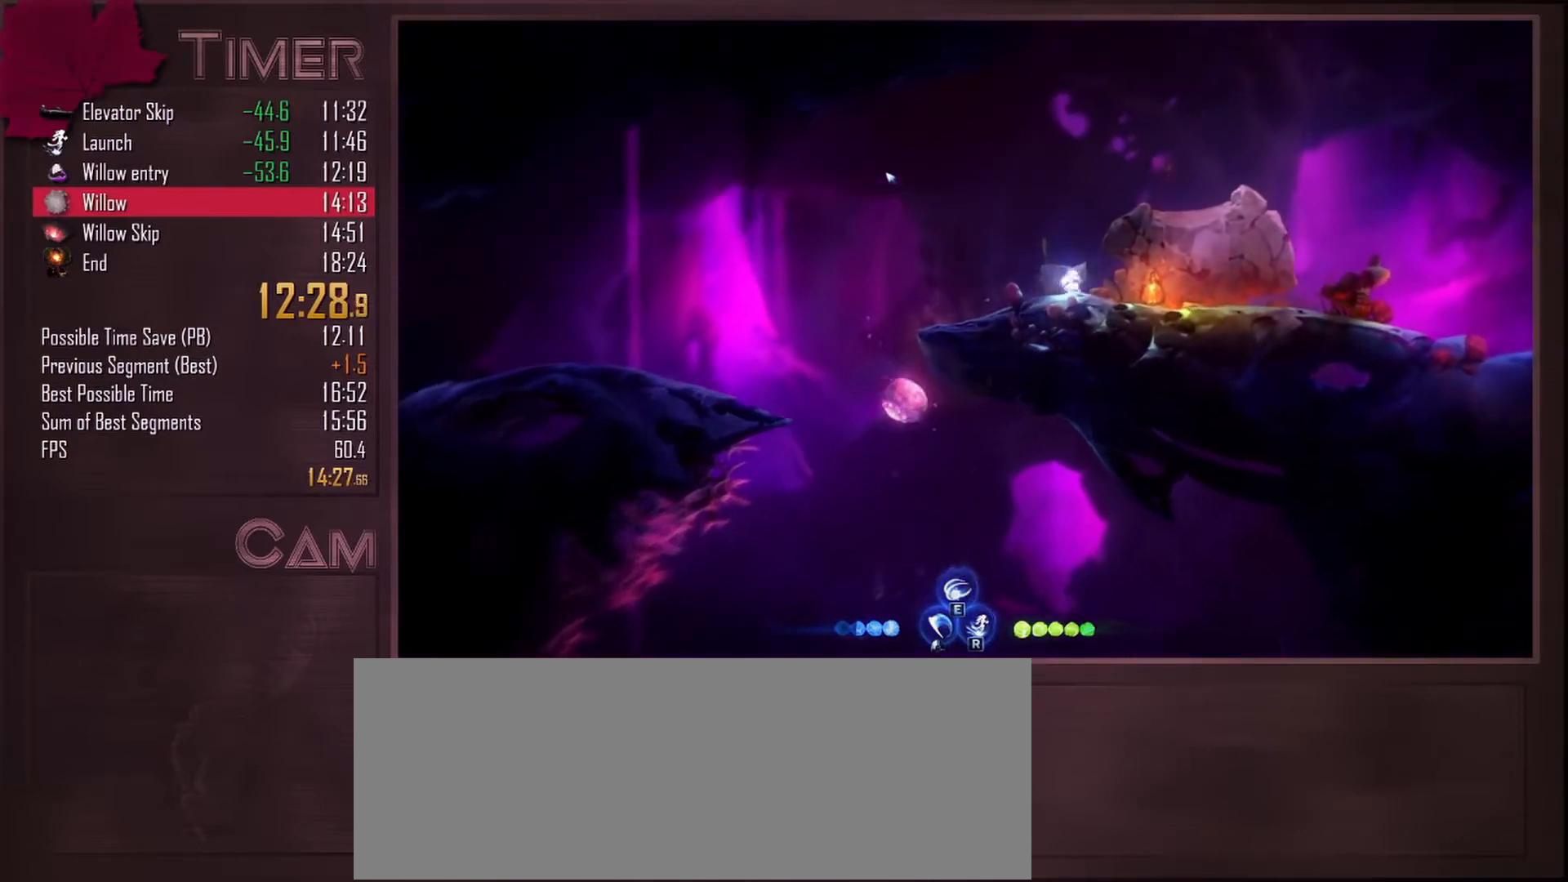
{"keys": ["d"], "mouse": ["mb4"], "events": [[17, "mouse_mb4", "down"], [150, "mouse_mb4", "up"], [383, "mouse_mb4", "down"]]}
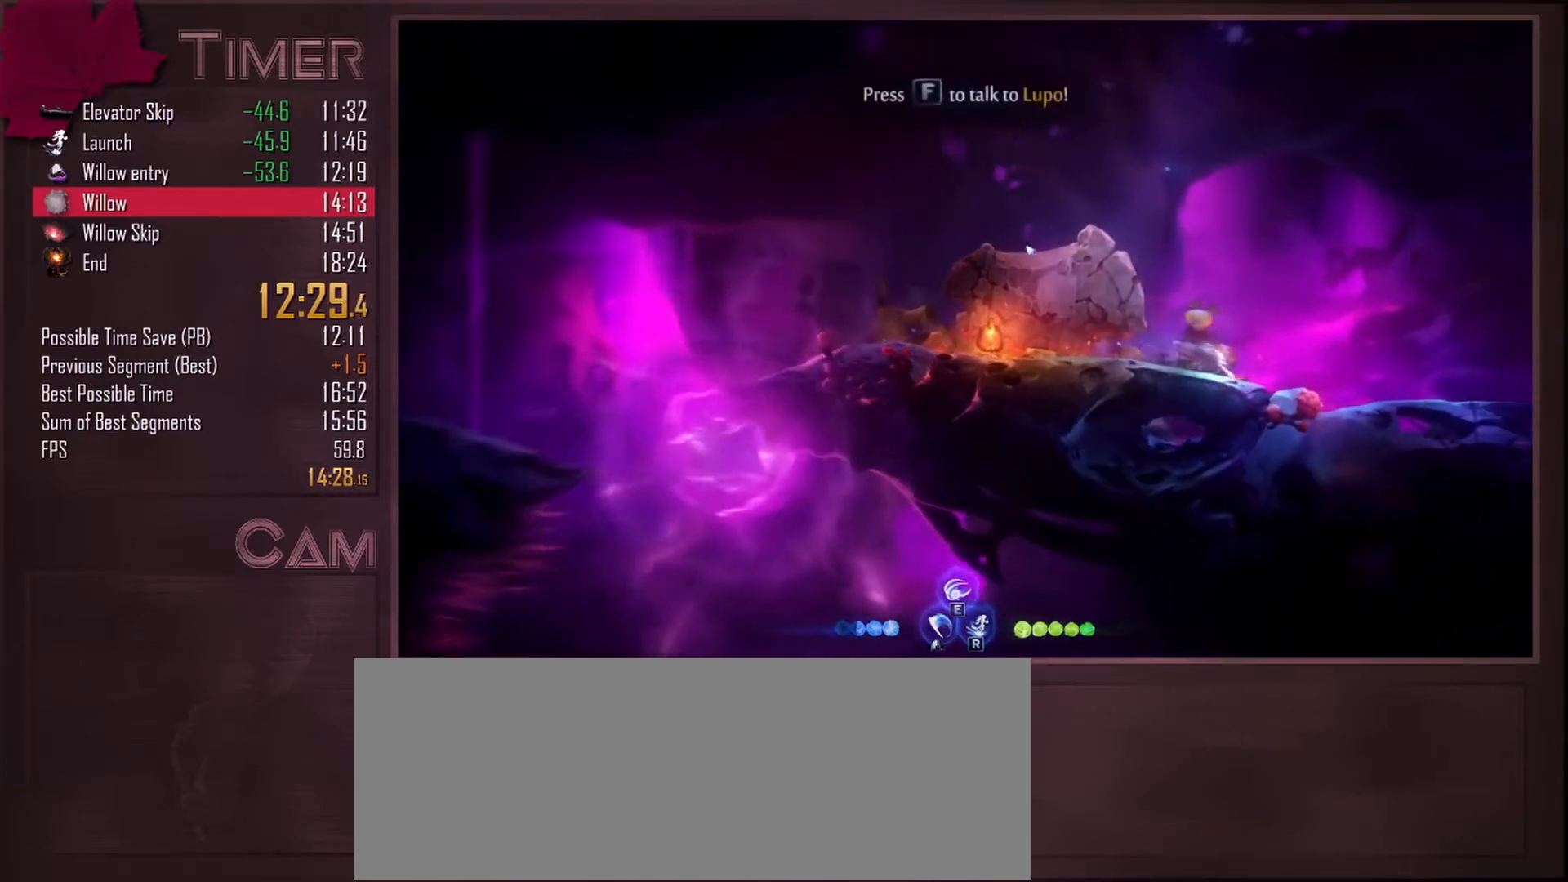
{"keys": ["d", "w"], "mouse": ["mb5"], "events": [[33, "mouse_mb4", "up"], [250, "w", "down"], [450, "mouse_mb5", "down"]]}
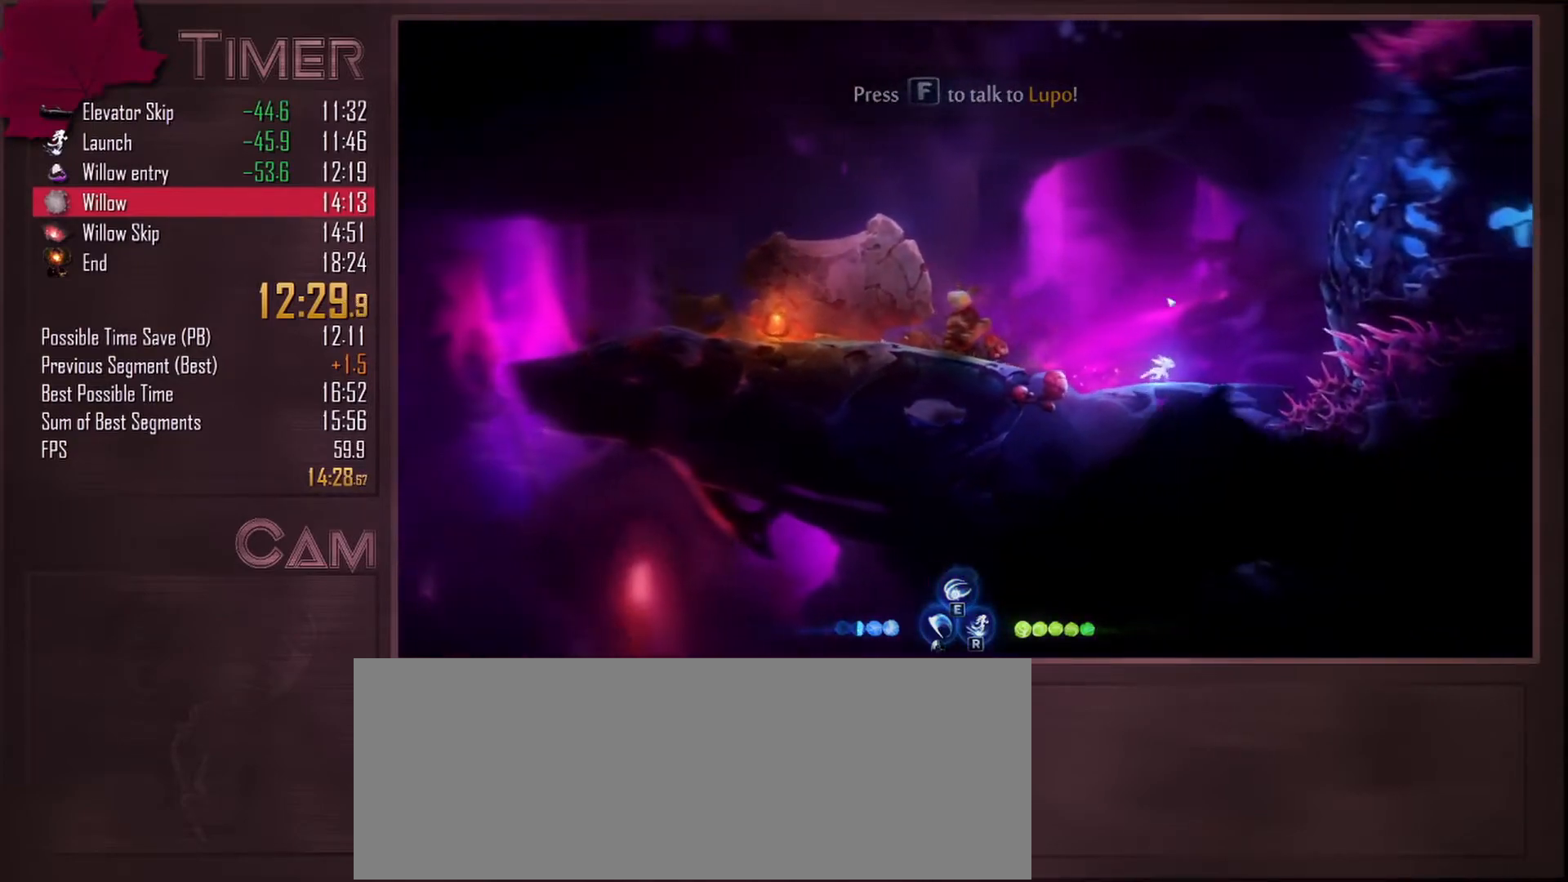
{"keys": ["d"], "mouse": [], "events": [[100, "mouse_mb5", "up"], [400, "w", "up"]]}
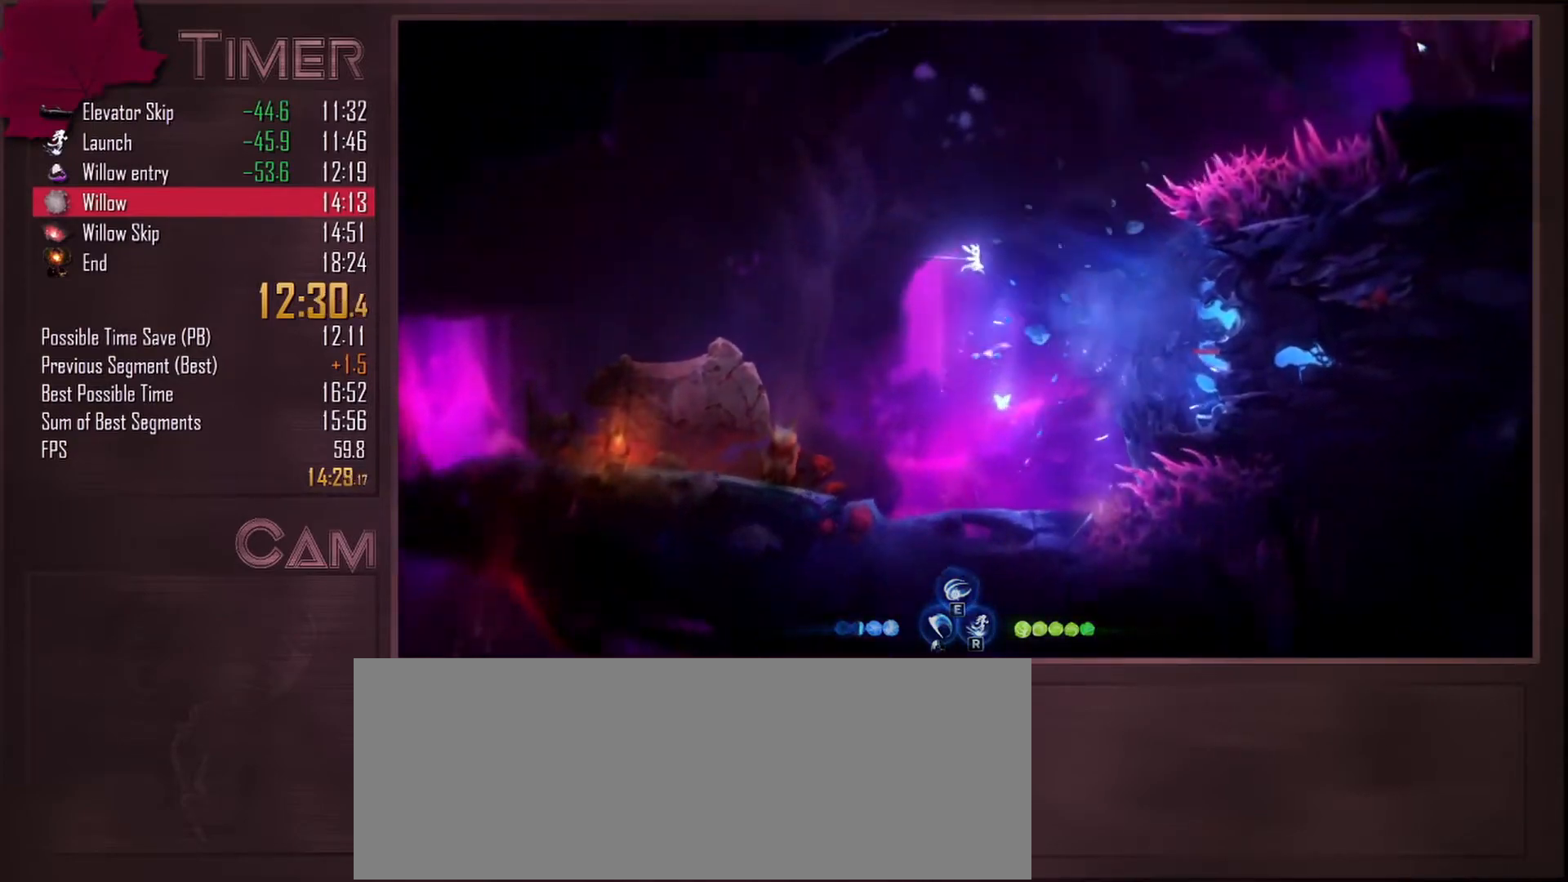
{"keys": [], "mouse": [], "events": [[283, "mouse_mb4", "down"], [400, "mouse_mb4", "up"], [500, "d", "up"]]}
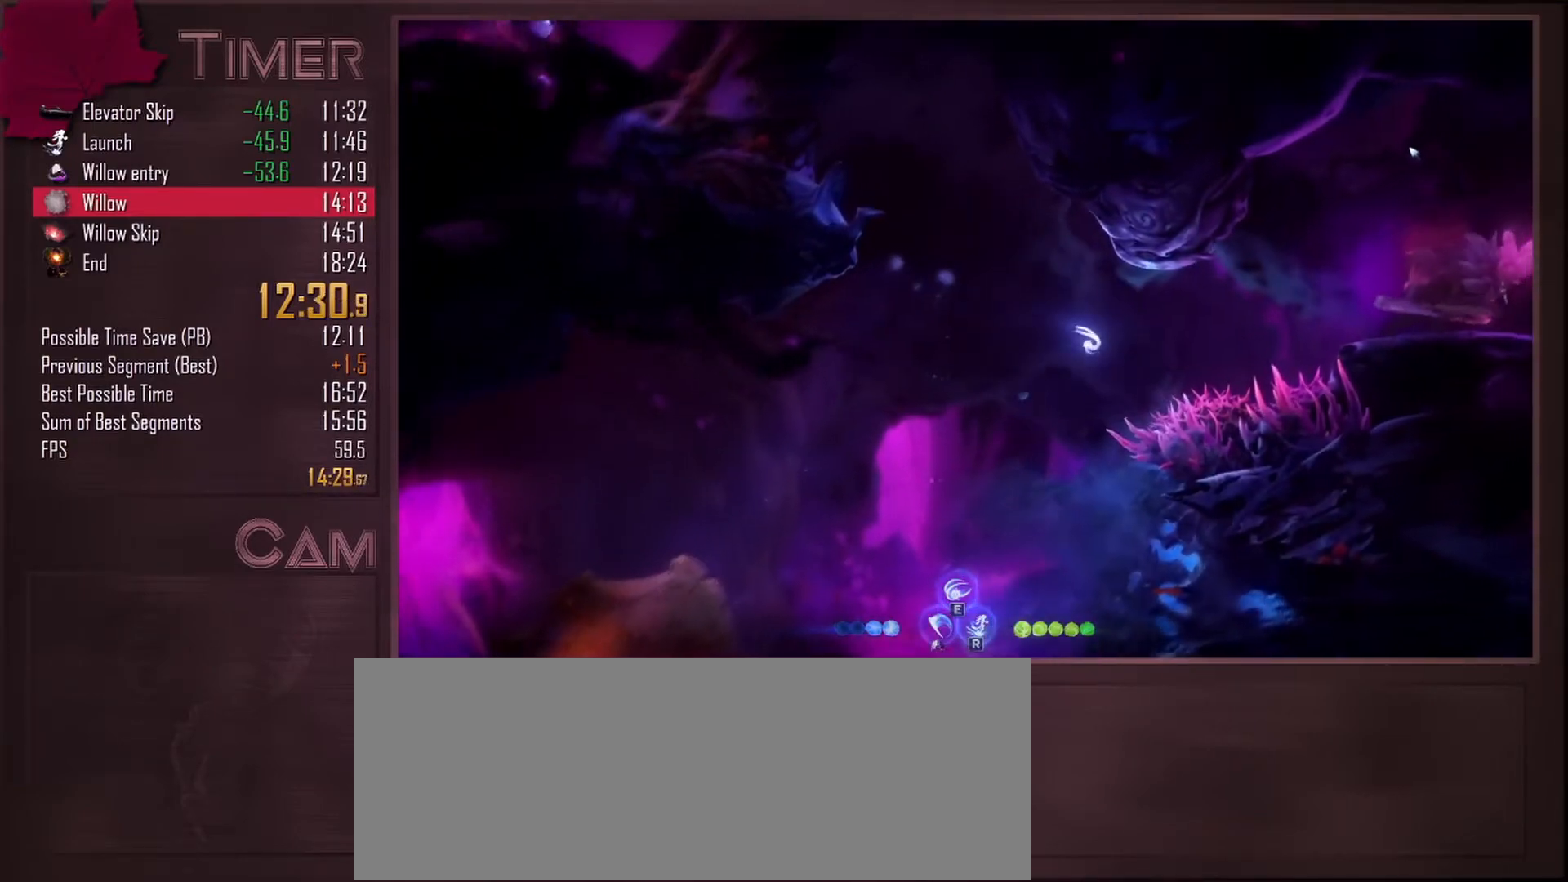
{"keys": ["d"], "mouse": [], "events": [[83, "r", "down"], [167, "r", "up"], [250, "d", "down"]]}
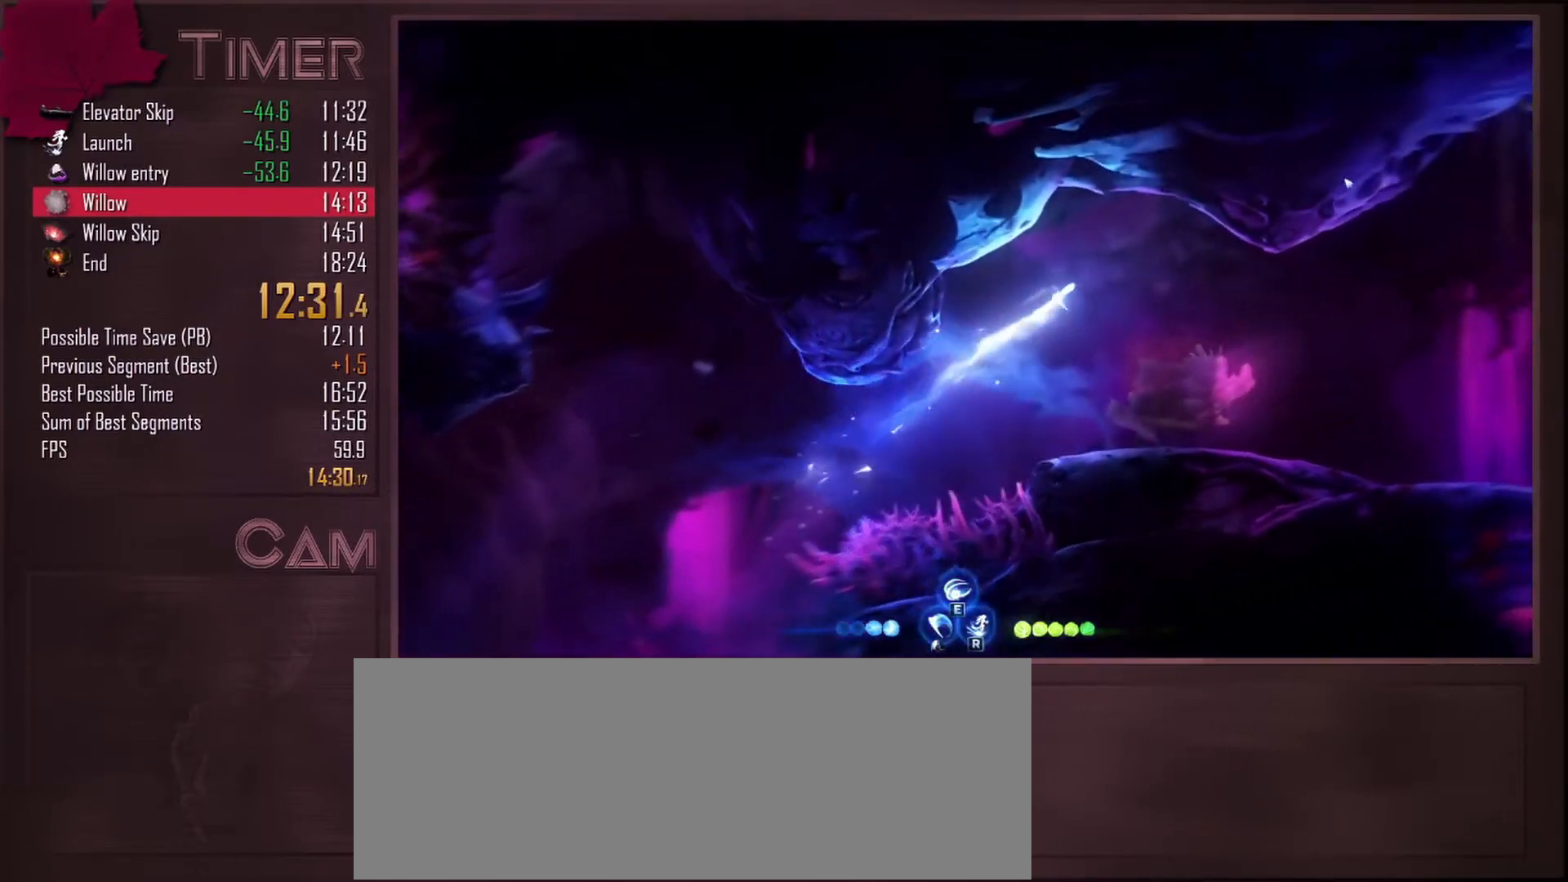
{"keys": ["d"], "mouse": [], "events": [[117, "mouse_mb4", "down"], [267, "mouse_mb4", "up"]]}
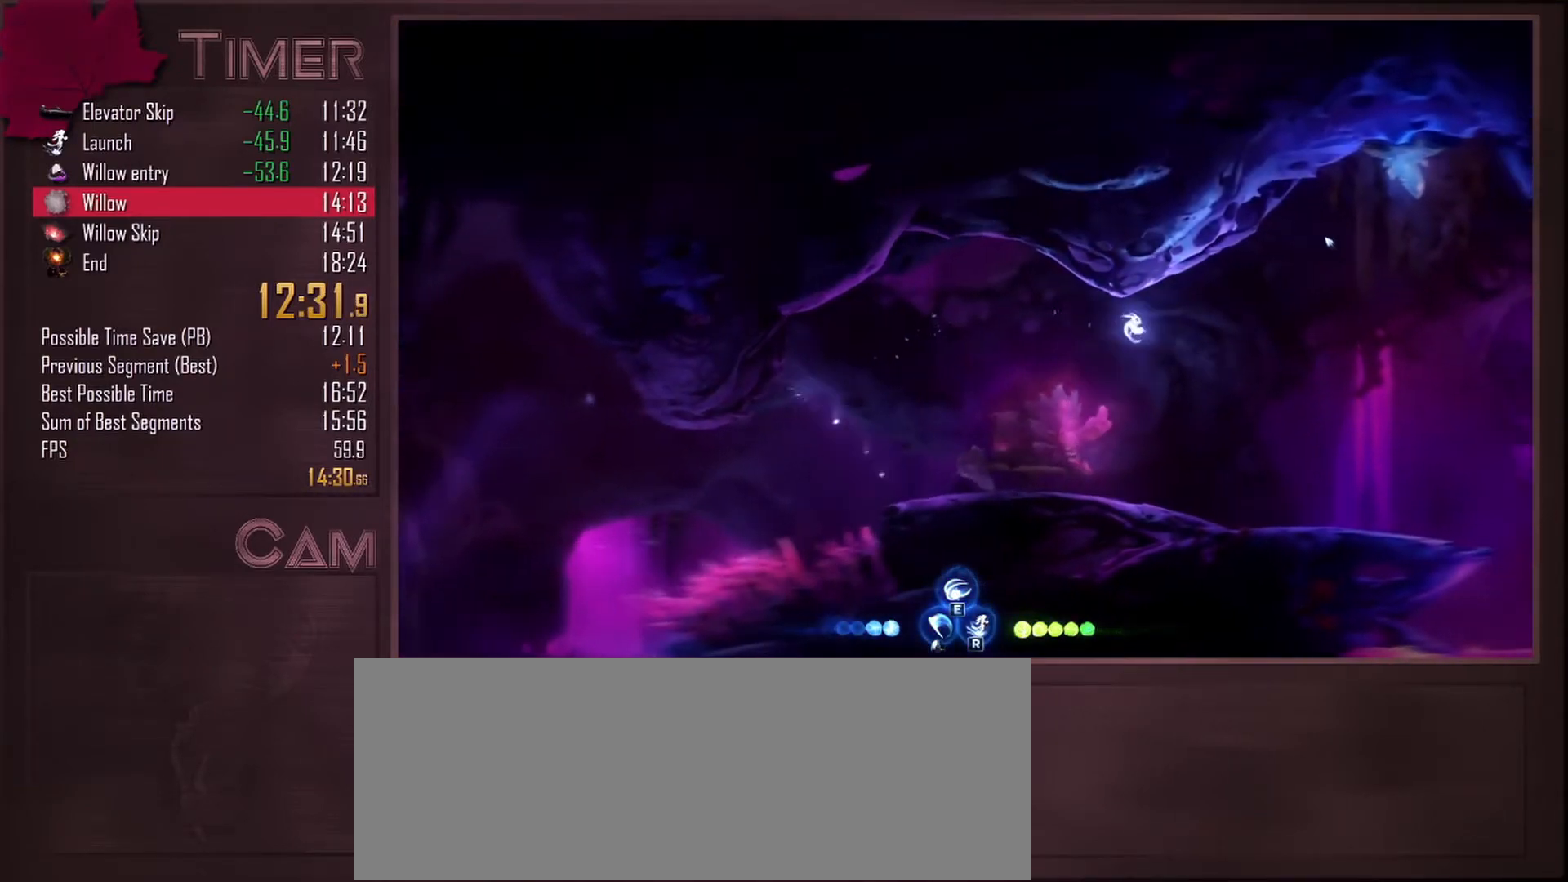
{"keys": ["d"], "mouse": [], "events": []}
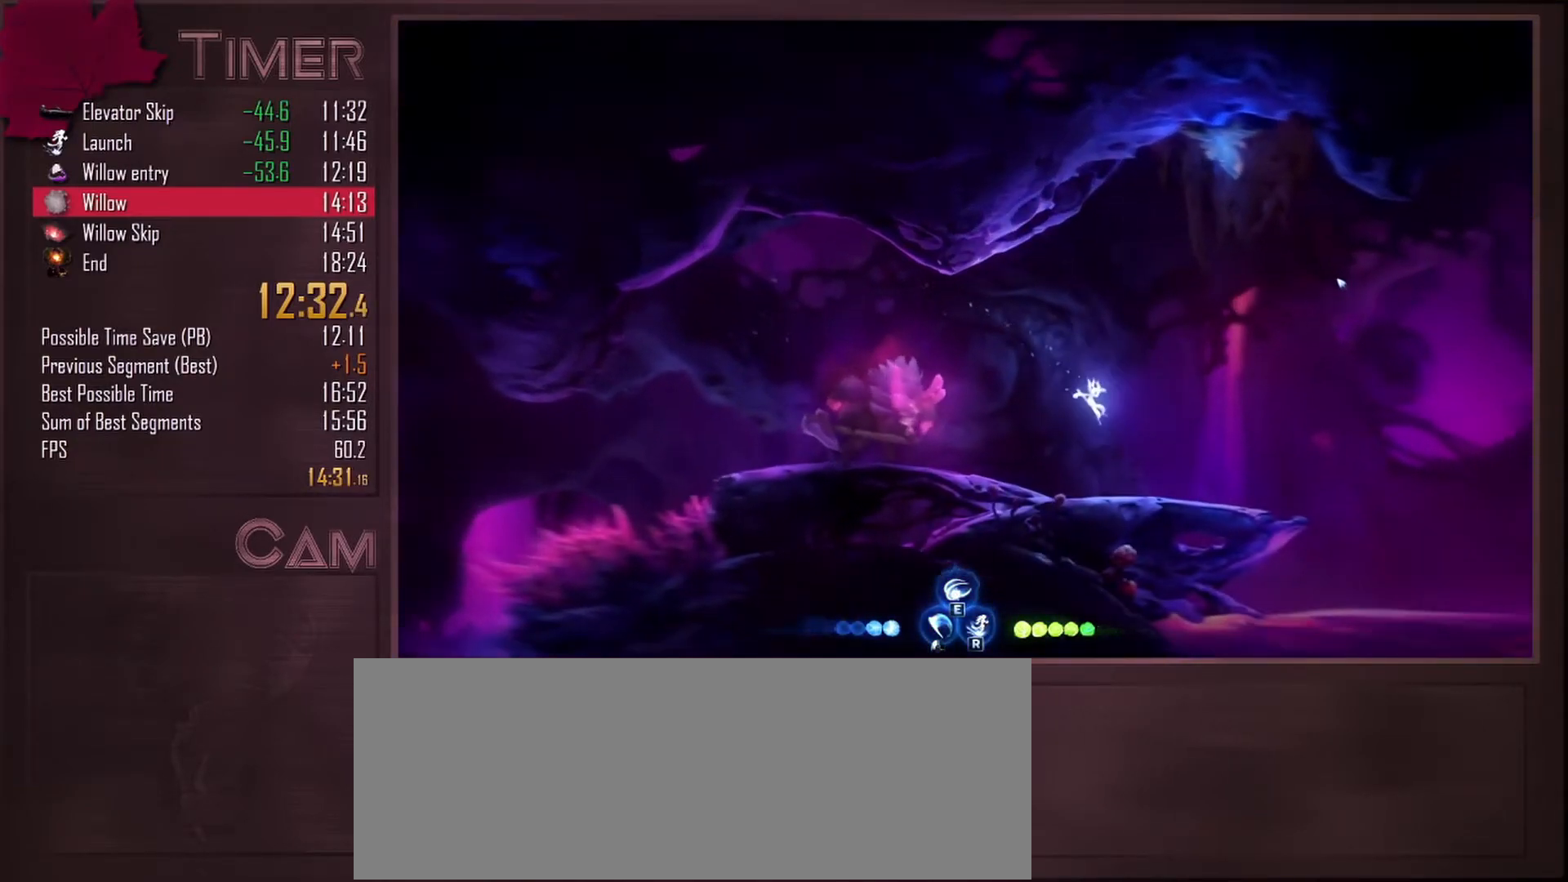
{"keys": ["d"], "mouse": [], "events": [[333, "mouse_mb4", "down"], [467, "mouse_mb4", "up"]]}
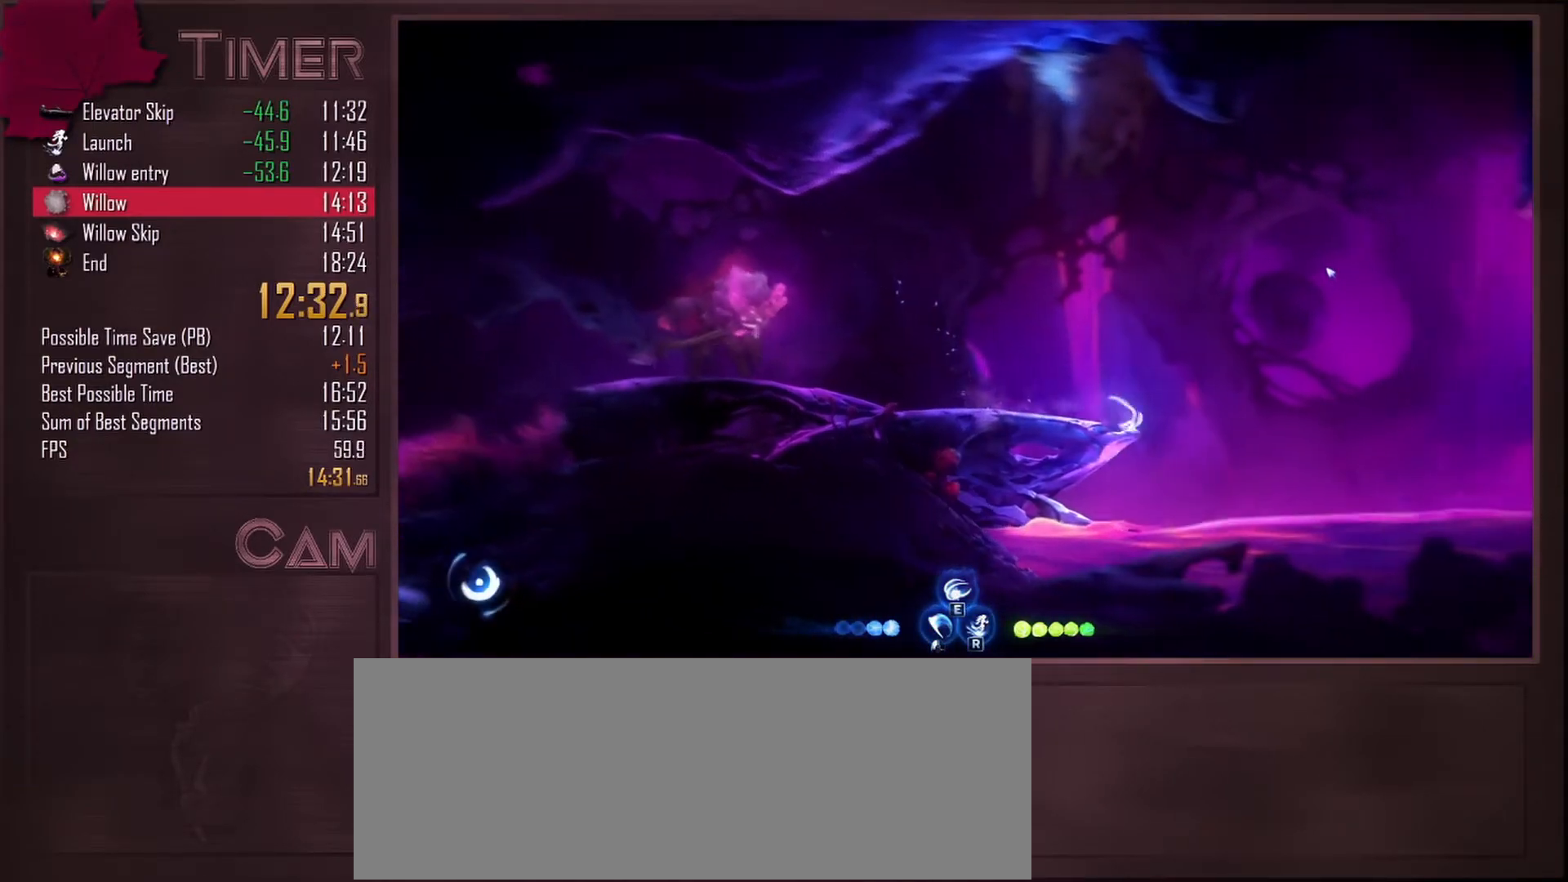
{"keys": ["d"], "mouse": ["mb4"], "events": [[67, "space", "down"], [400, "mouse_mb4", "down"], [417, "space", "up"]]}
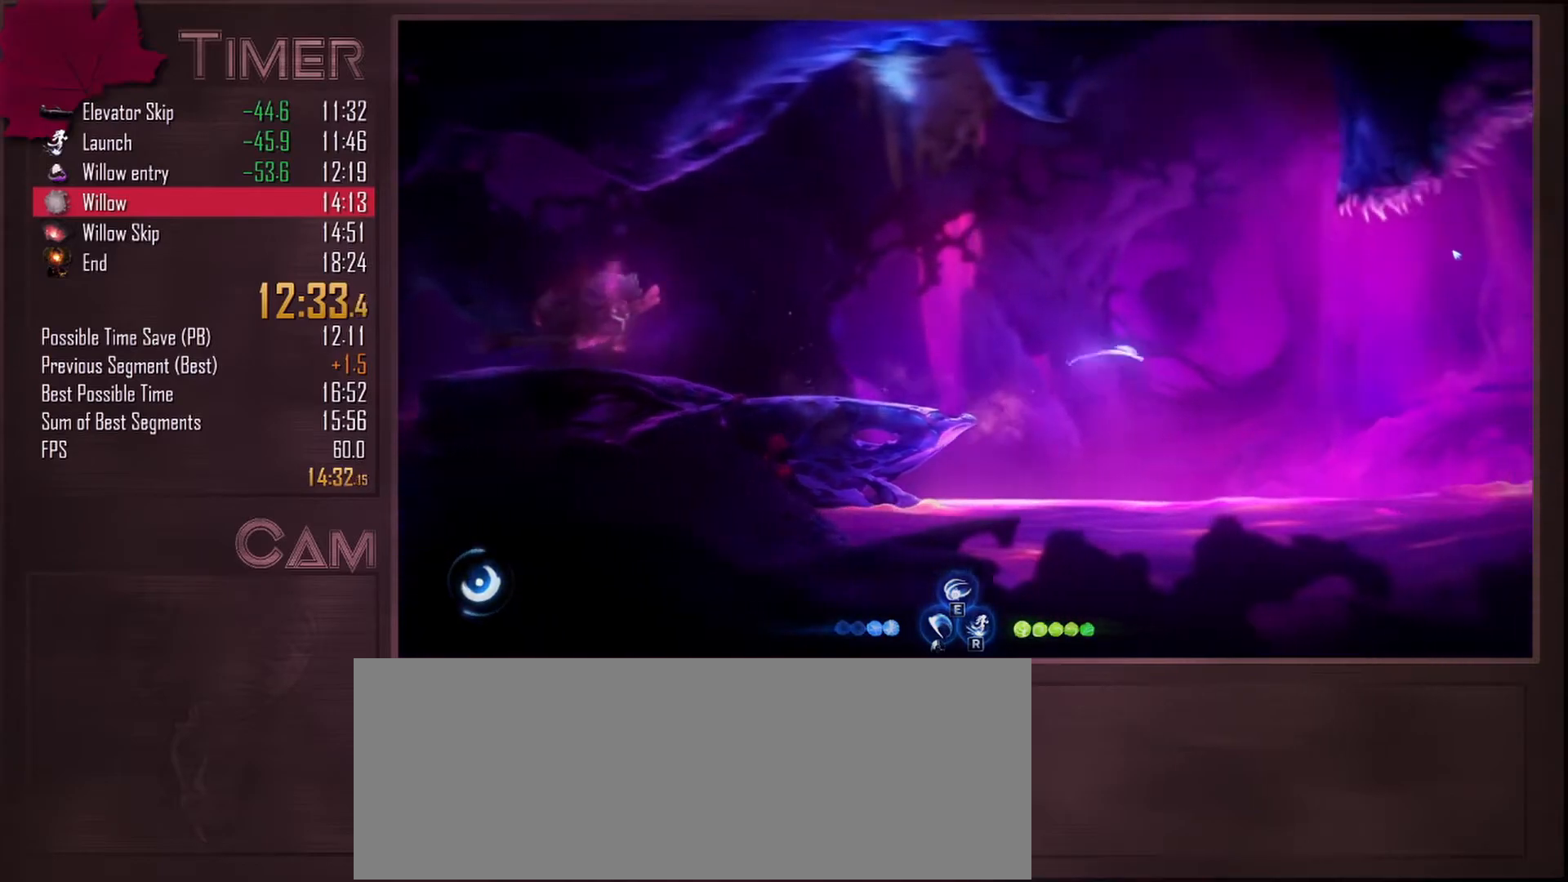
{"keys": ["d"], "mouse": [], "events": [[17, "mouse_mb4", "up"], [117, "d", "up"], [200, "r", "down"], [300, "r", "up"], [383, "d", "down"]]}
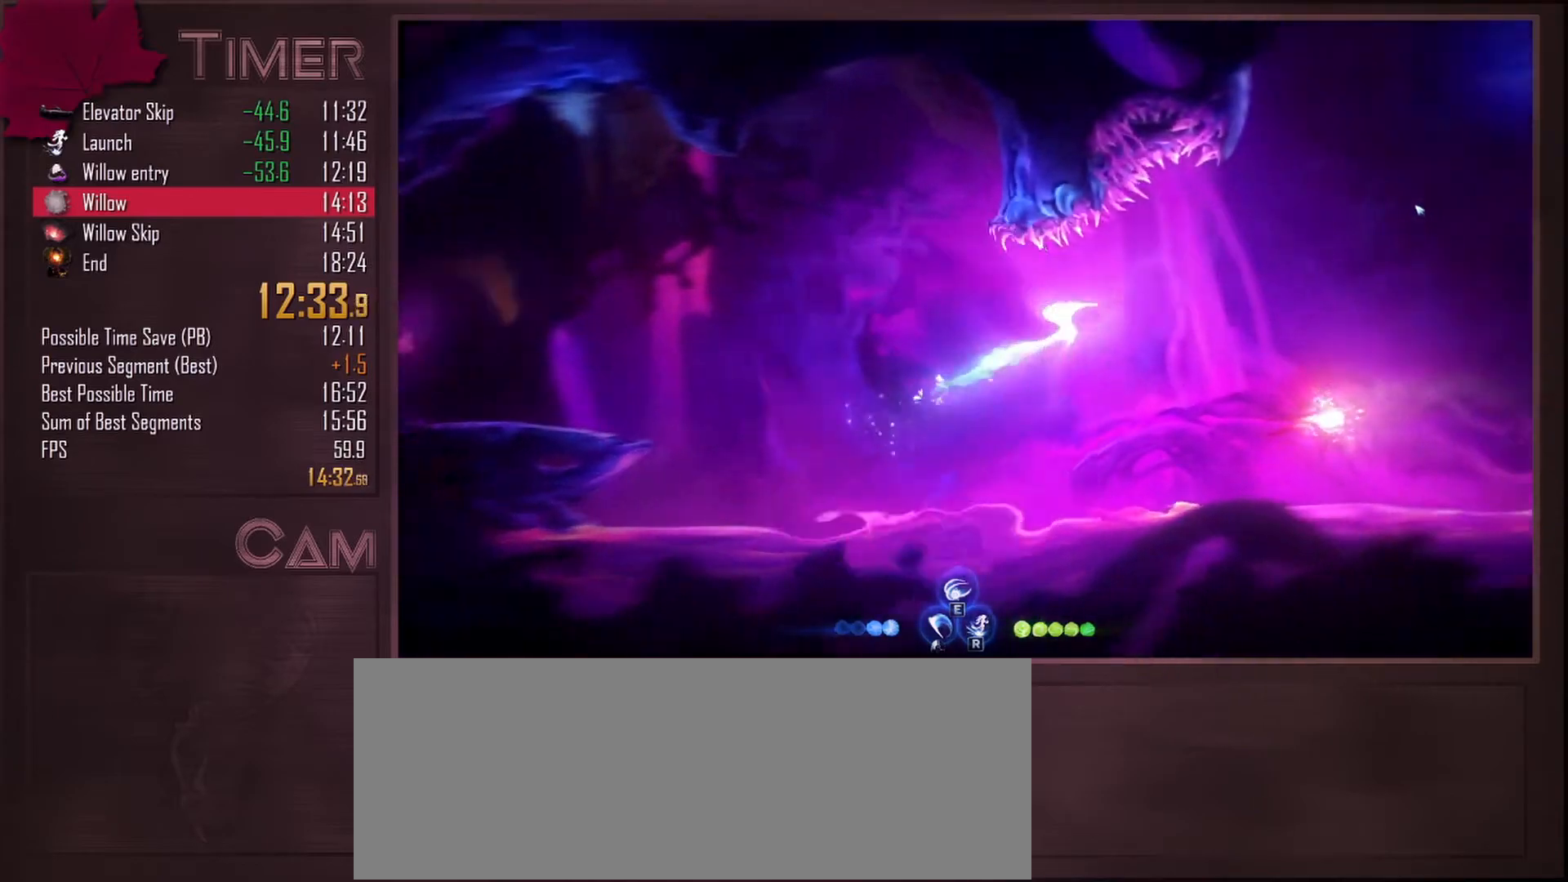
{"keys": ["s"], "mouse": ["left"], "events": [[217, "mouse_mb4", "down"], [300, "mouse_mb4", "up"], [367, "s", "down"], [383, "d", "up"], [483, "mouse_left", "down"]]}
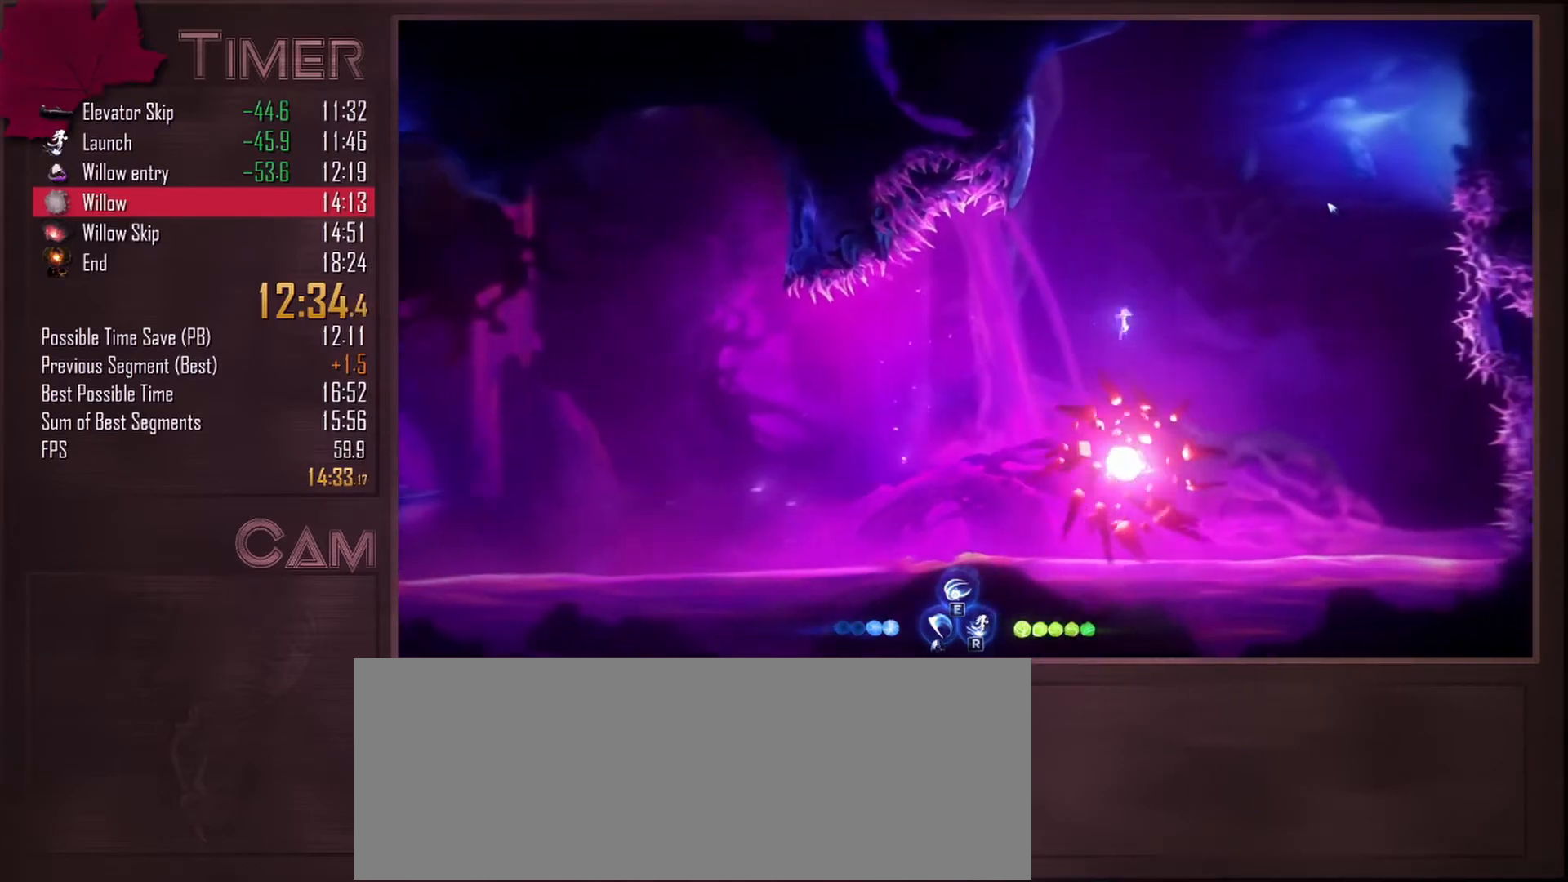
{"keys": ["d"], "mouse": ["mb4"], "events": [[117, "mouse_left", "up"], [233, "d", "down"], [233, "s", "up"], [450, "mouse_mb4", "down"]]}
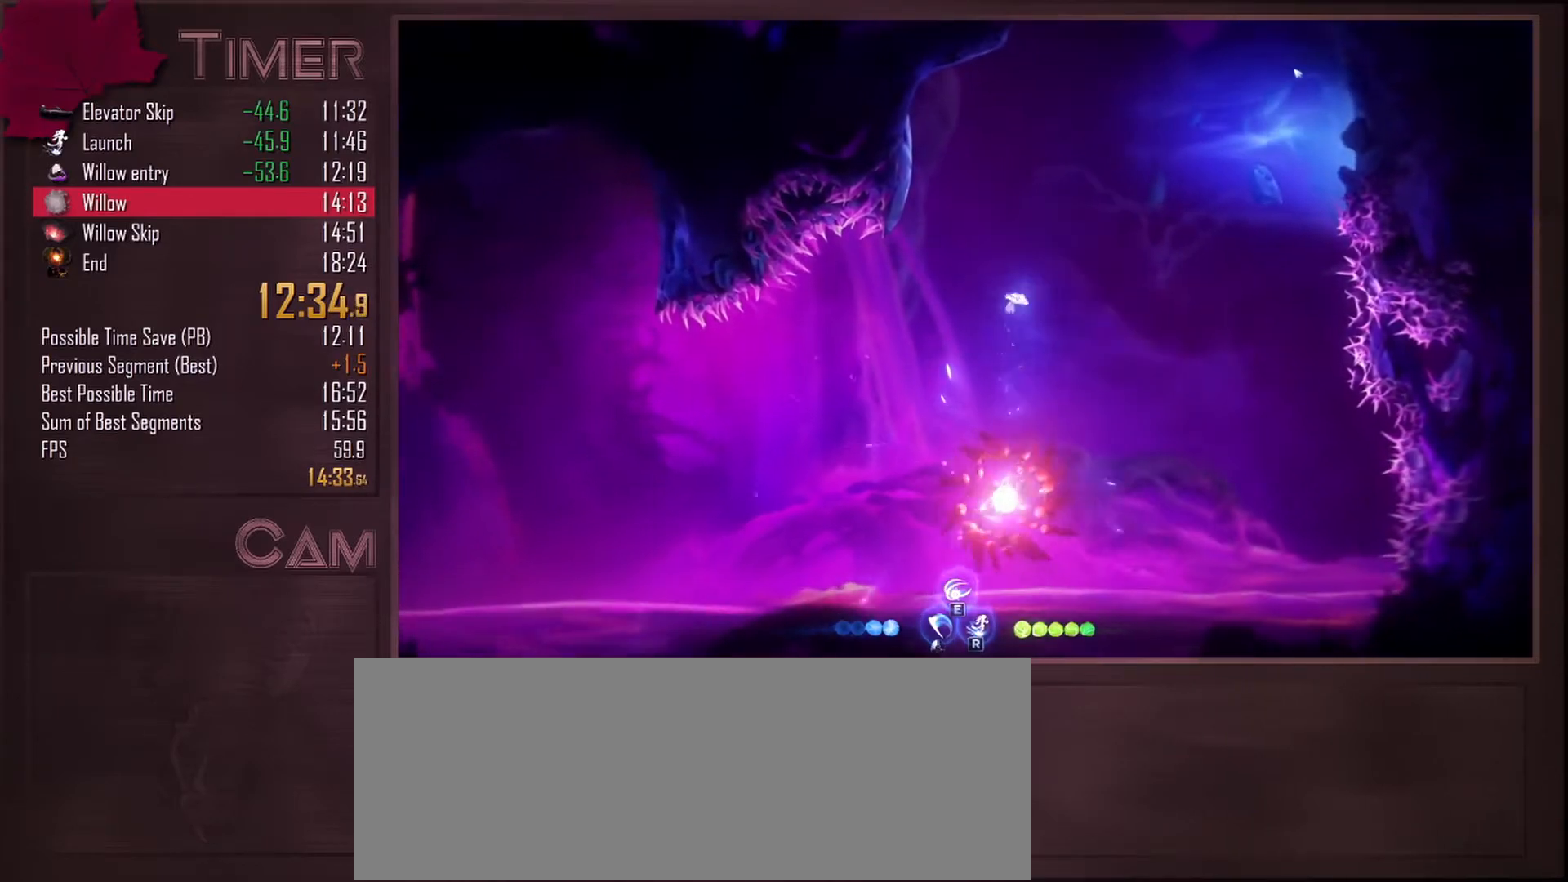
{"keys": ["d"], "mouse": [], "events": [[83, "mouse_mb4", "up"], [117, "d", "up"], [183, "r", "down"], [267, "r", "up"], [333, "d", "down"]]}
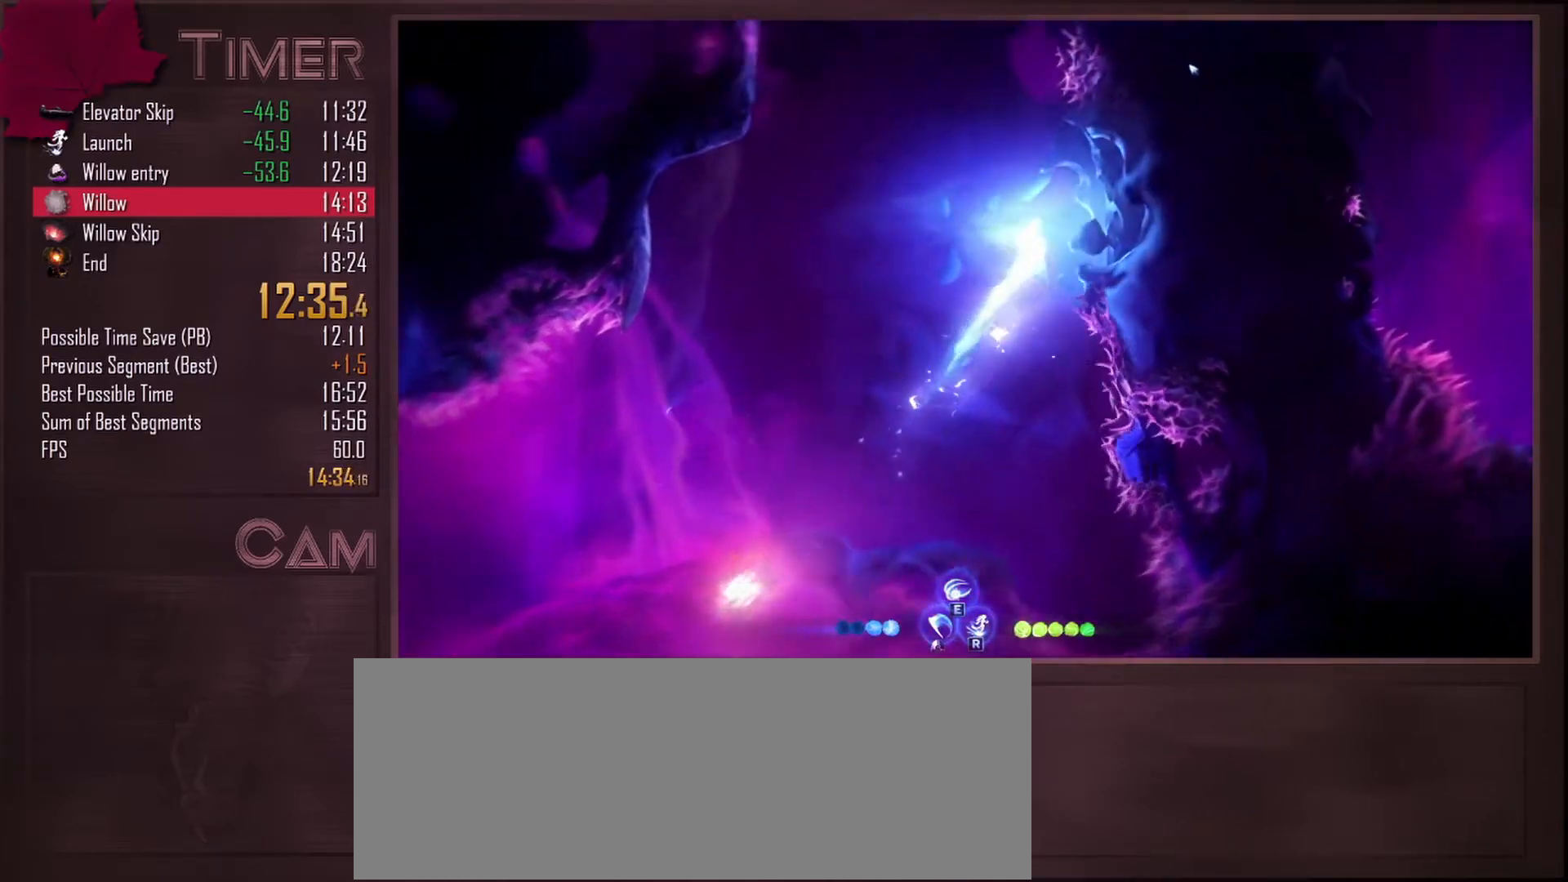
{"keys": ["a"], "mouse": [], "events": [[67, "mouse_mb4", "down"], [200, "mouse_mb4", "up"], [250, "d", "up"], [283, "a", "down"]]}
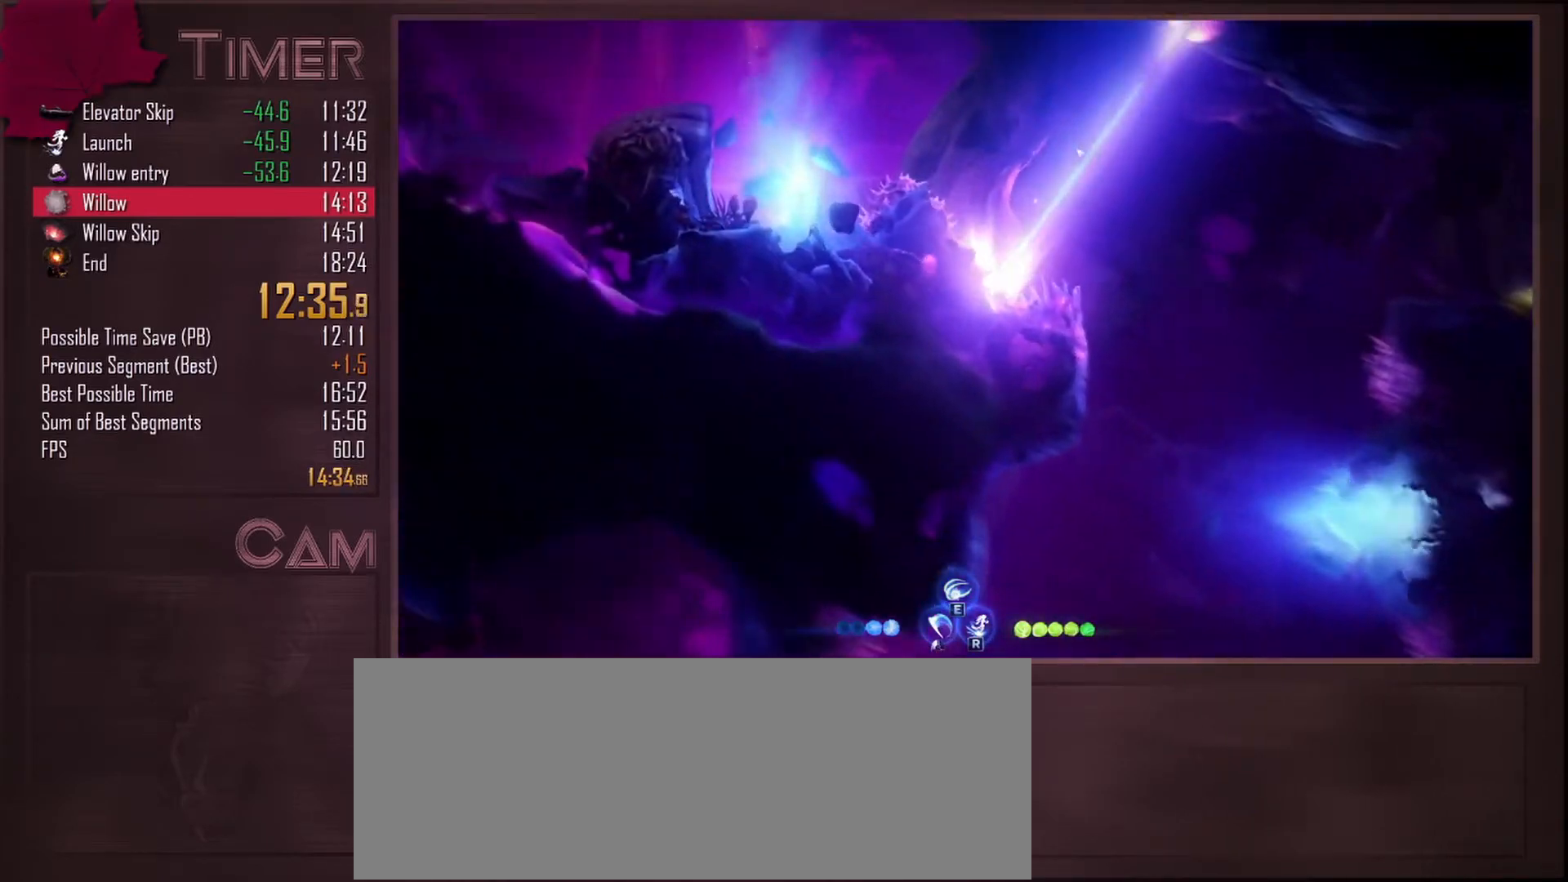
{"keys": [], "mouse": [], "events": [[383, "a", "up"]]}
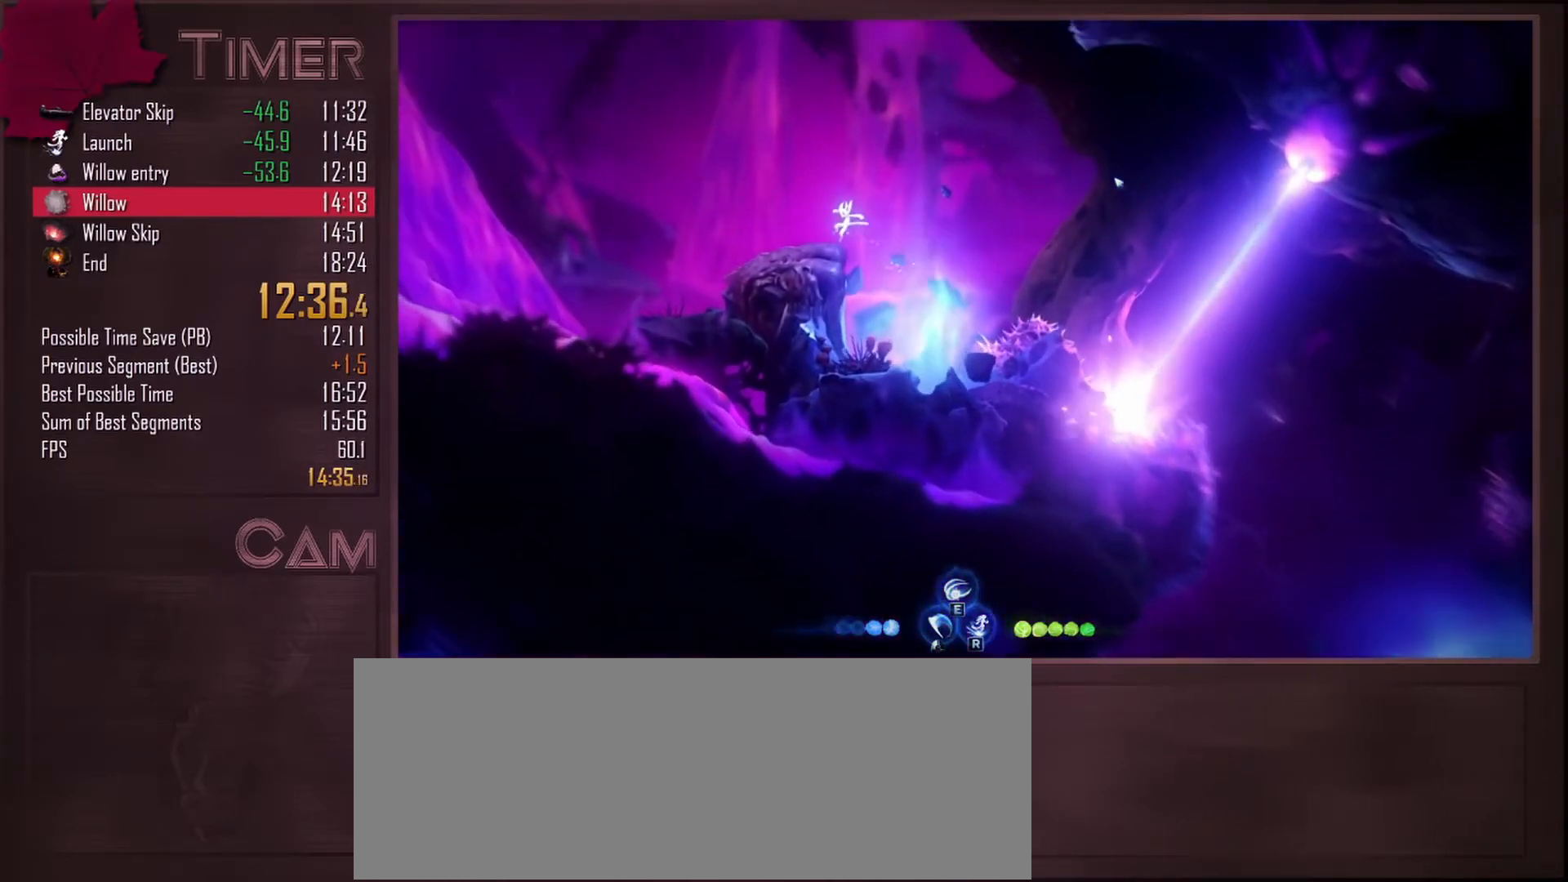
{"keys": ["a", "w"], "mouse": ["mb5"], "events": [[183, "a", "down"], [250, "w", "down"], [417, "mouse_mb5", "down"]]}
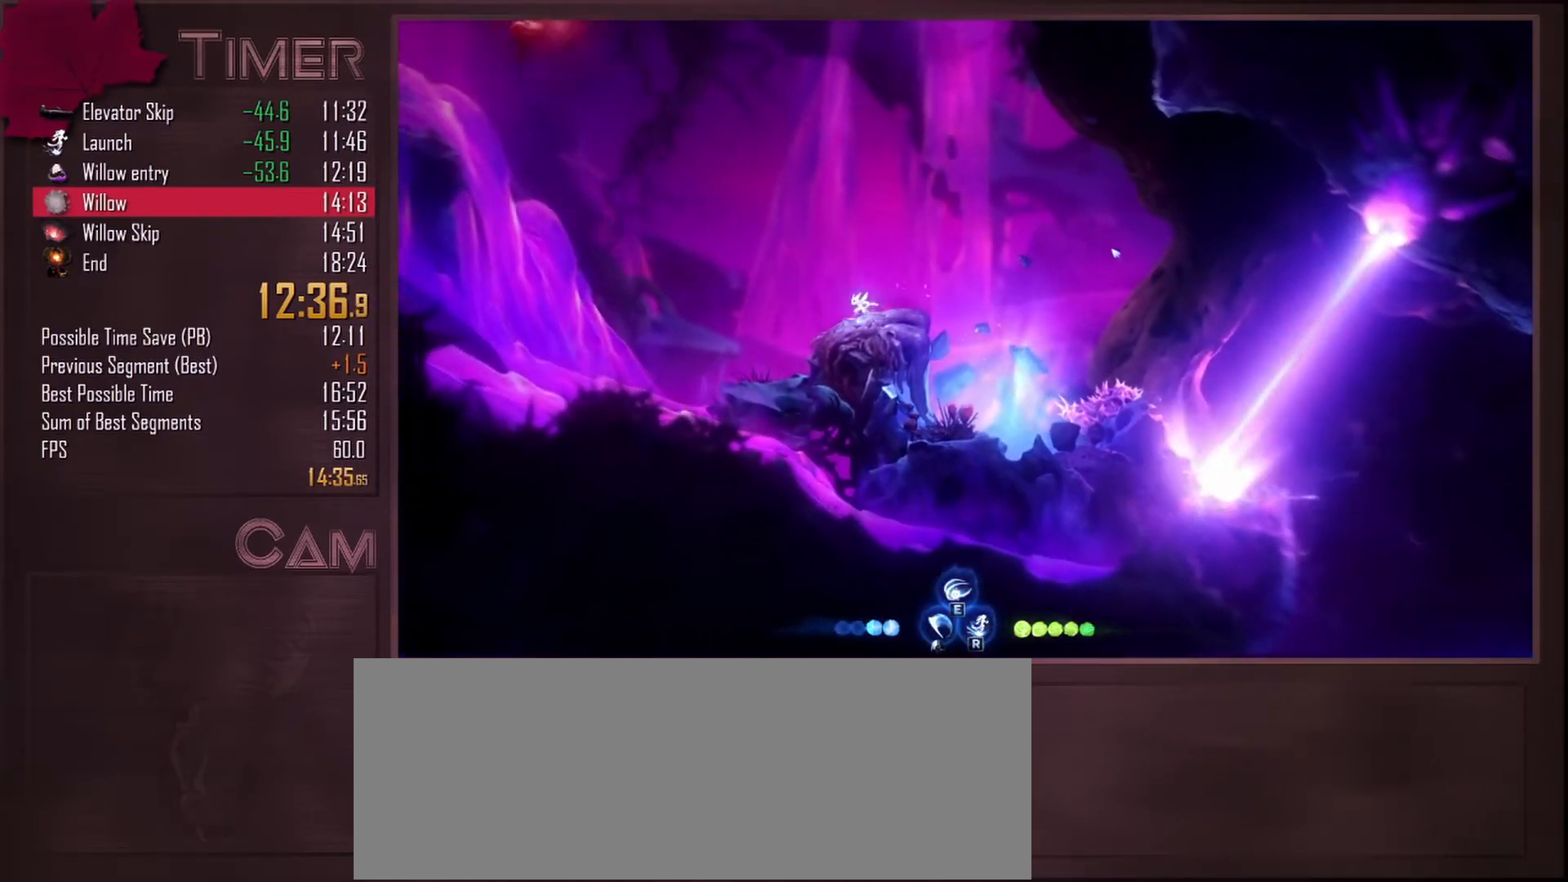
{"keys": ["a", "w"], "mouse": [], "events": [[67, "mouse_mb5", "up"]]}
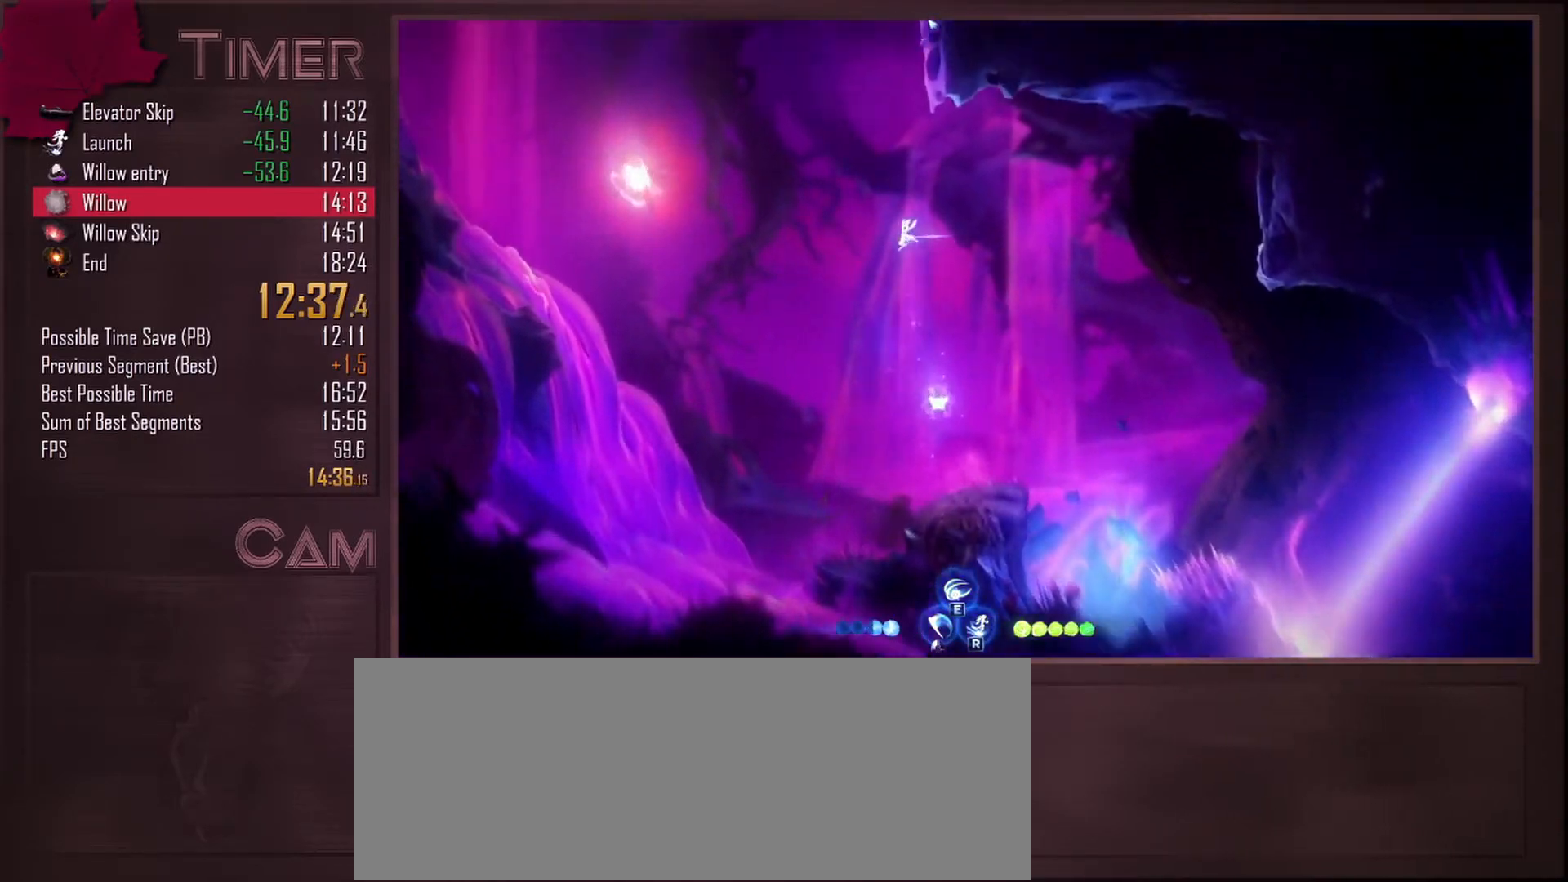
{"keys": ["a", "w"], "mouse": ["mb4"], "events": [[483, "mouse_mb4", "down"]]}
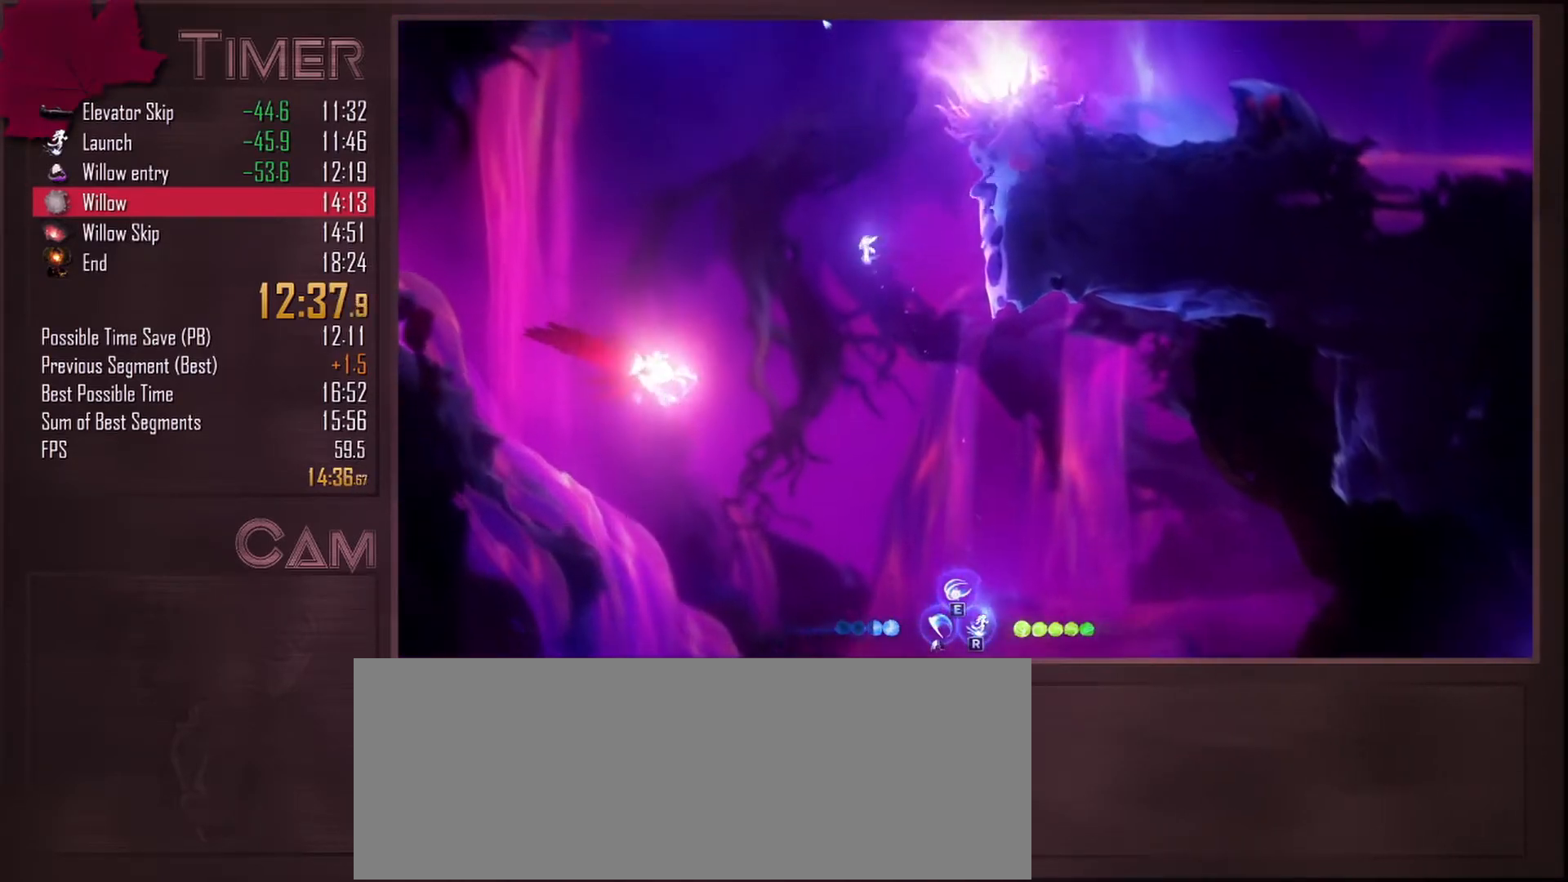
{"keys": ["a", "w"], "mouse": [], "events": [[83, "mouse_mb4", "up"], [217, "r", "down"], [283, "r", "up"]]}
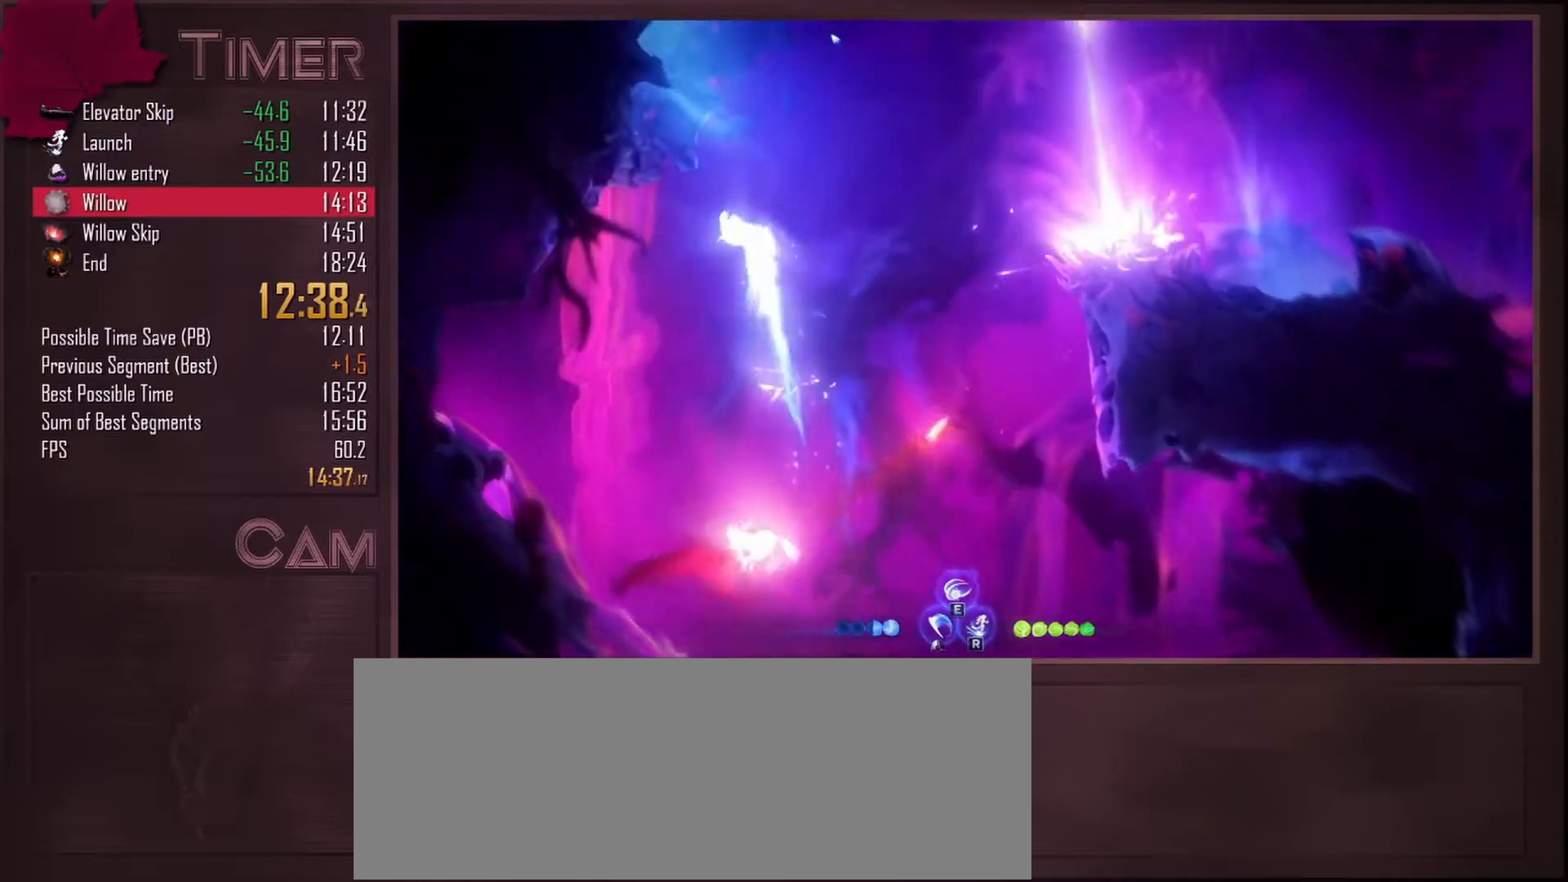
{"keys": ["a", "w"], "mouse": [], "events": [[33, "a", "up"], [267, "a", "down"]]}